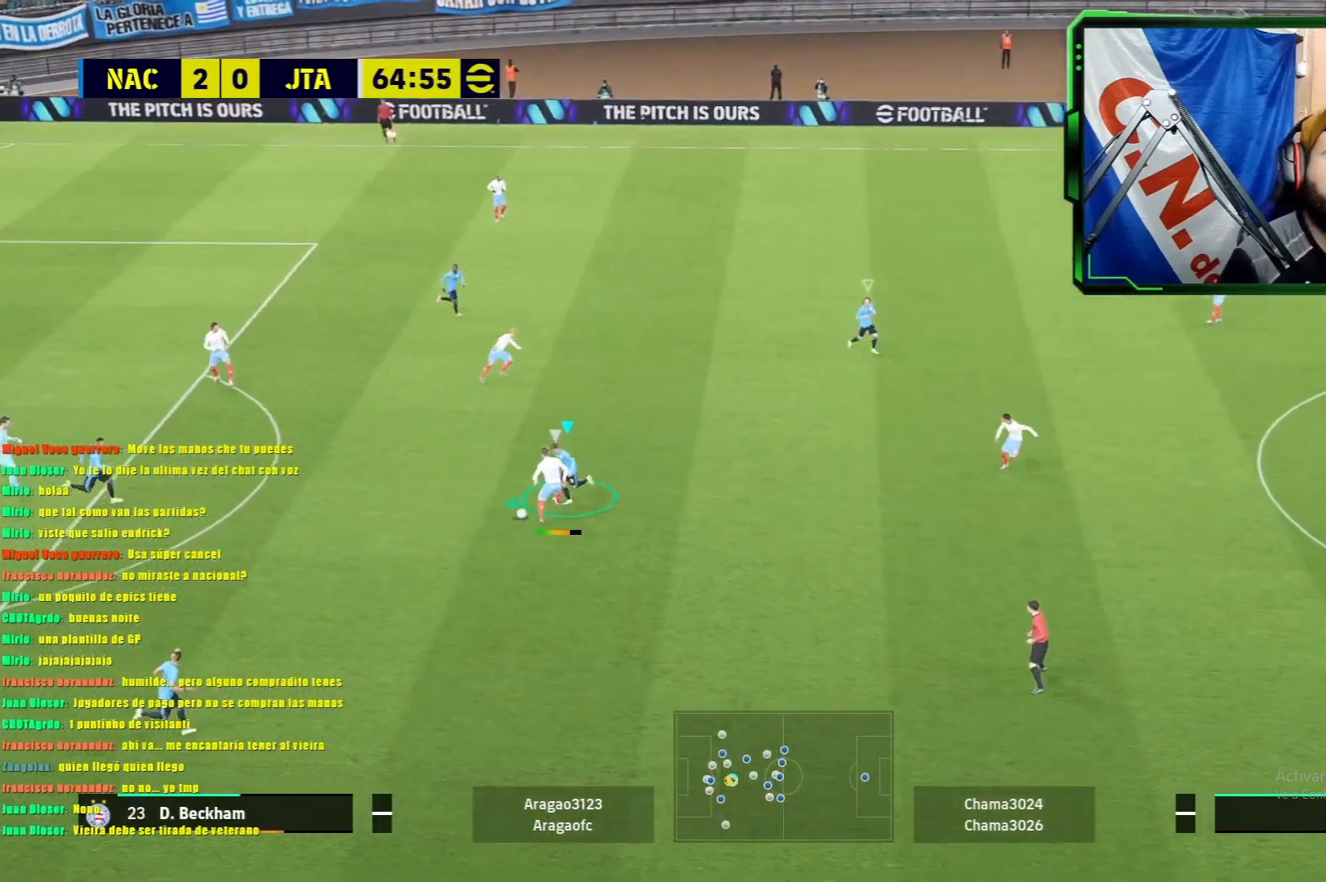
Gameplay with a controller (PlayStation layout); each line is a JSON object with the inputs held at the frame after it. "events" lists button and stick changes between this image and that frame as [ms after this image, input, new state], when the widget could be followed in between. Not read: right_stick.
{"buttons": ["L1", "R1"], "left_stick": "left", "events": []}
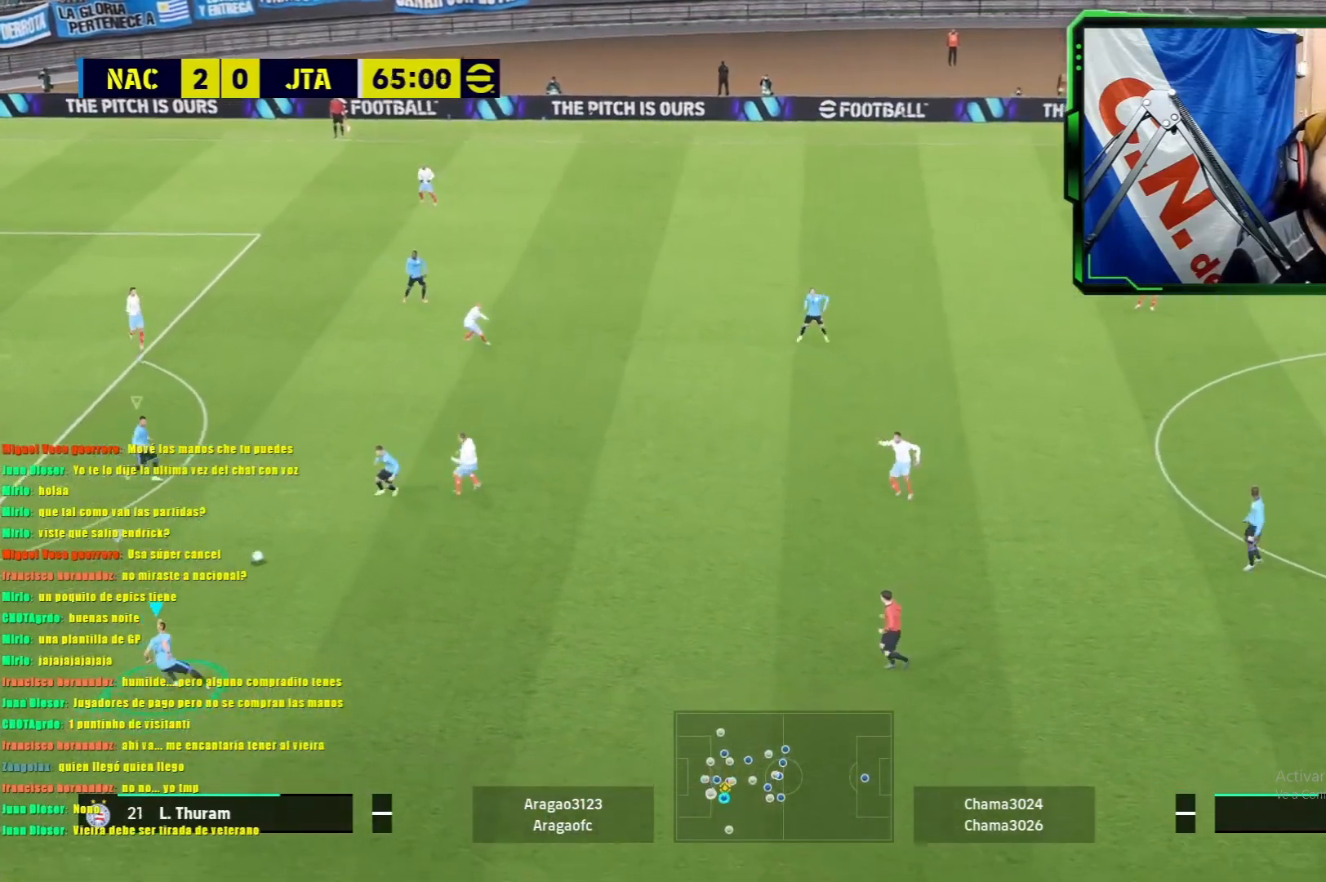
{"buttons": ["L1", "R1"], "left_stick": "up-left", "events": [[100, "L1", "up"], [100, "left_stick", "up-left"], [133, "R1", "up"], [167, "L1", "down"], [167, "R1", "down"]]}
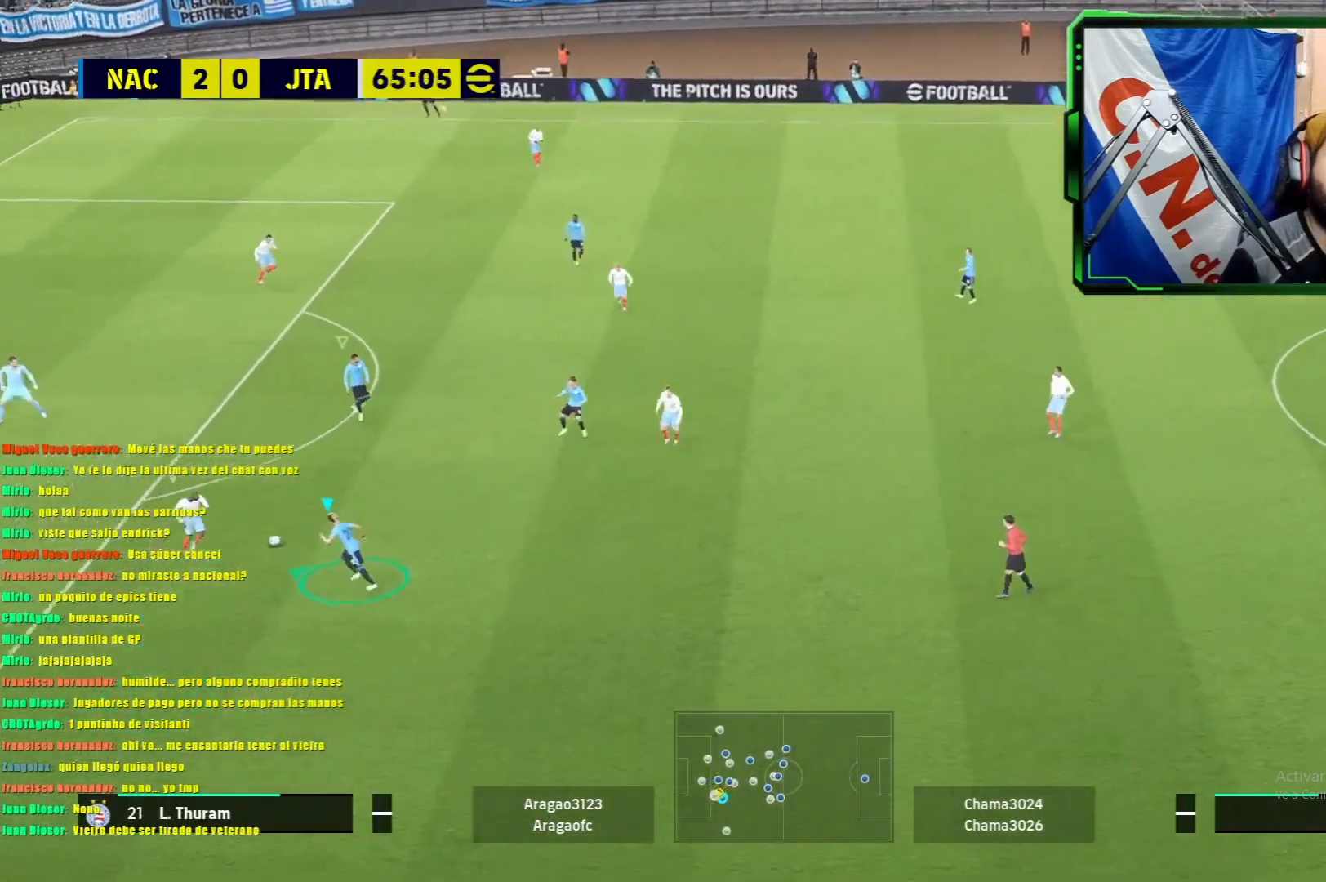
{"buttons": ["L1", "R1"], "left_stick": "left", "events": [[84, "left_stick", "left"]]}
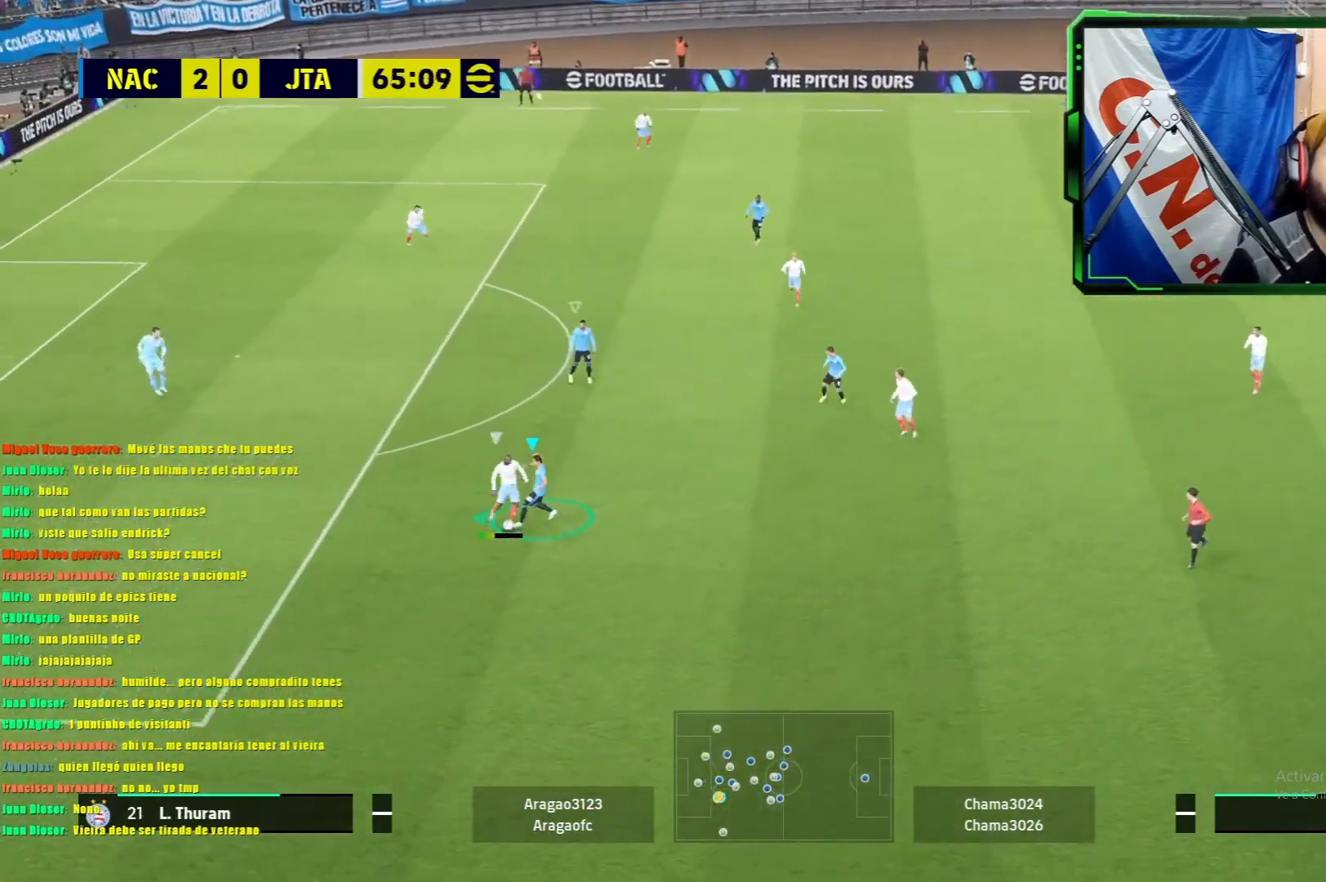
{"buttons": ["R1"], "left_stick": "left", "events": [[217, "L1", "up"]]}
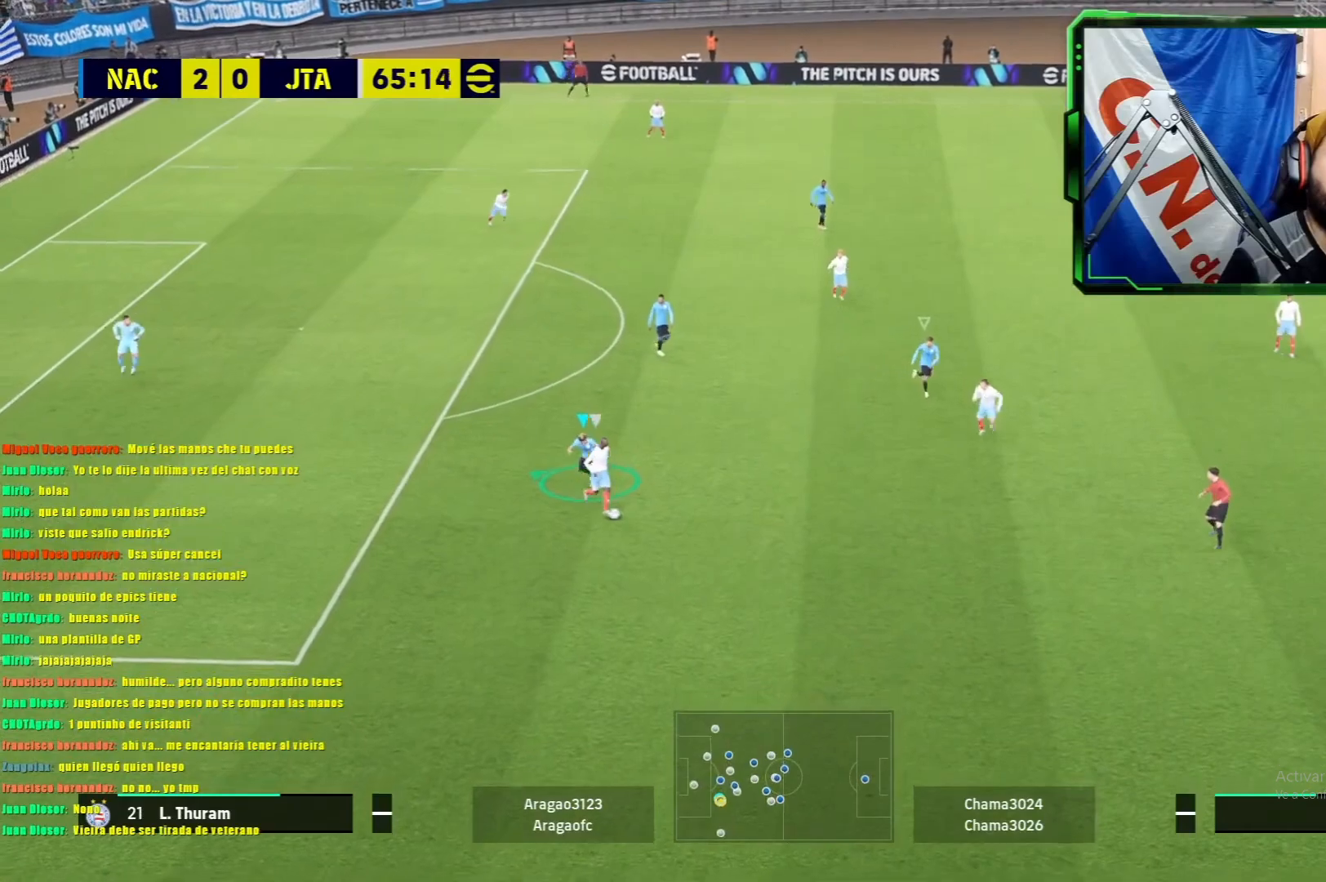
{"buttons": ["L1", "R1"], "left_stick": "down", "events": [[34, "left_stick", "down-left"], [67, "L1", "down"], [134, "left_stick", "down"]]}
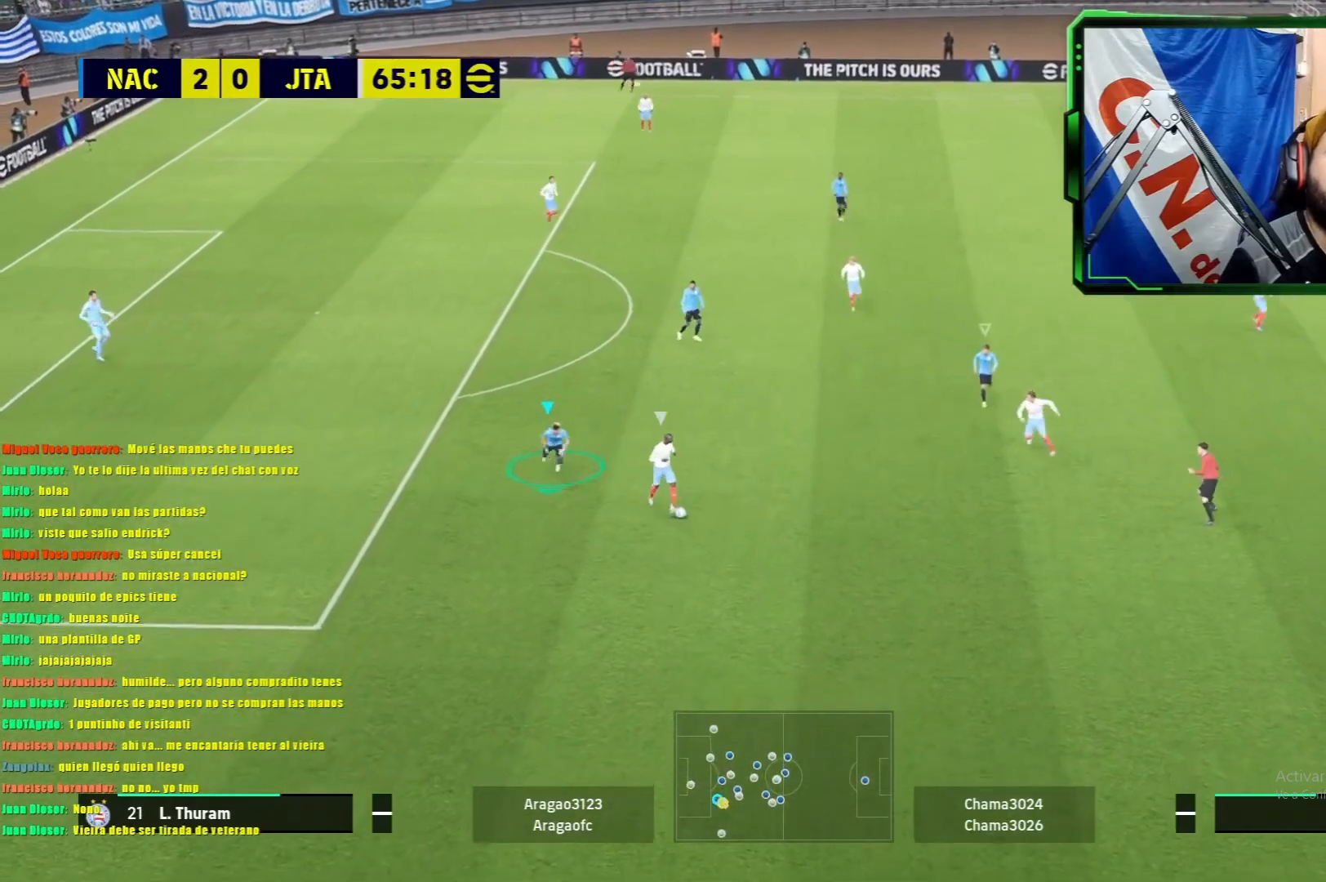
{"buttons": ["L1", "R1"], "left_stick": "down", "events": []}
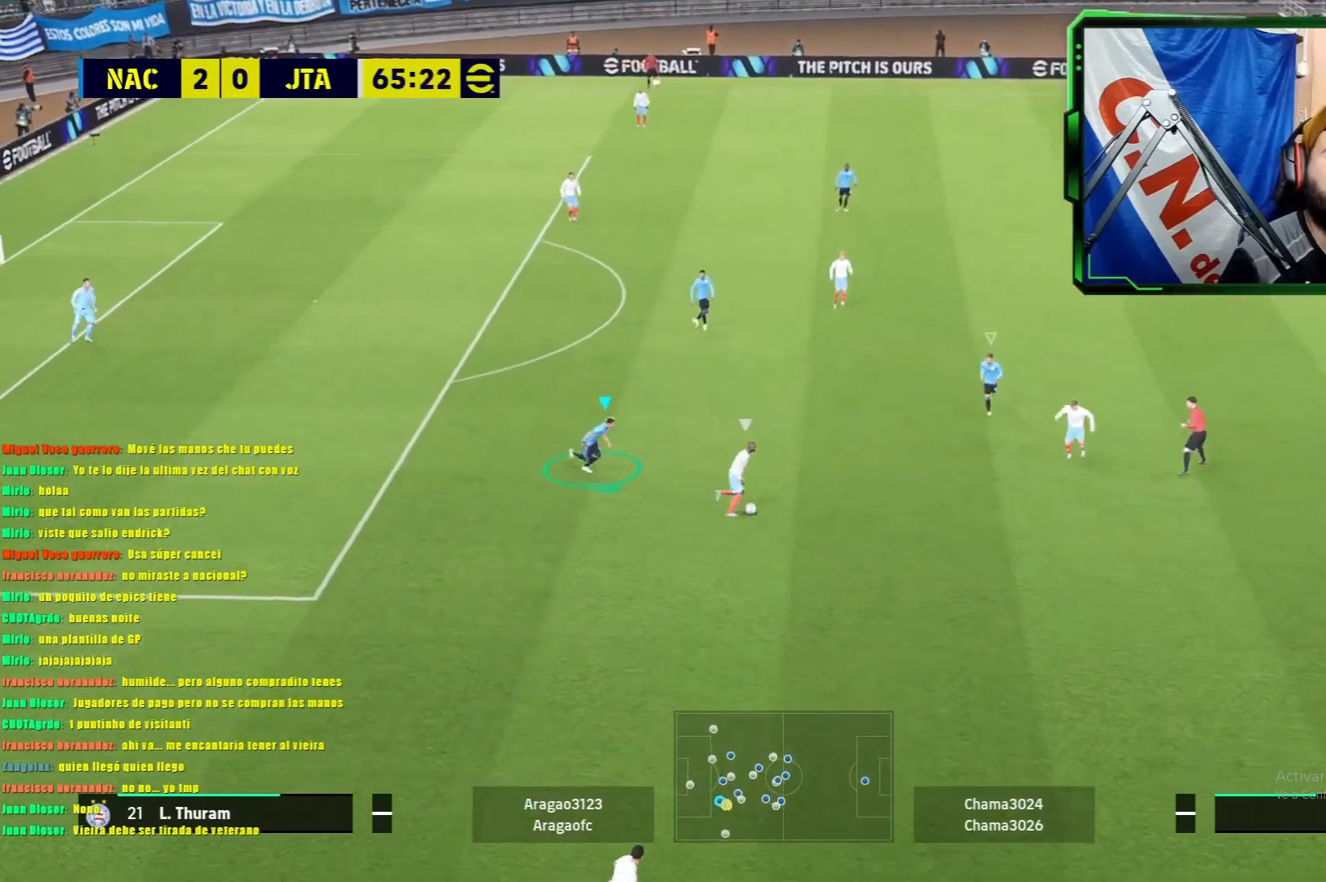
{"buttons": ["L1", "R1"], "left_stick": "down", "events": []}
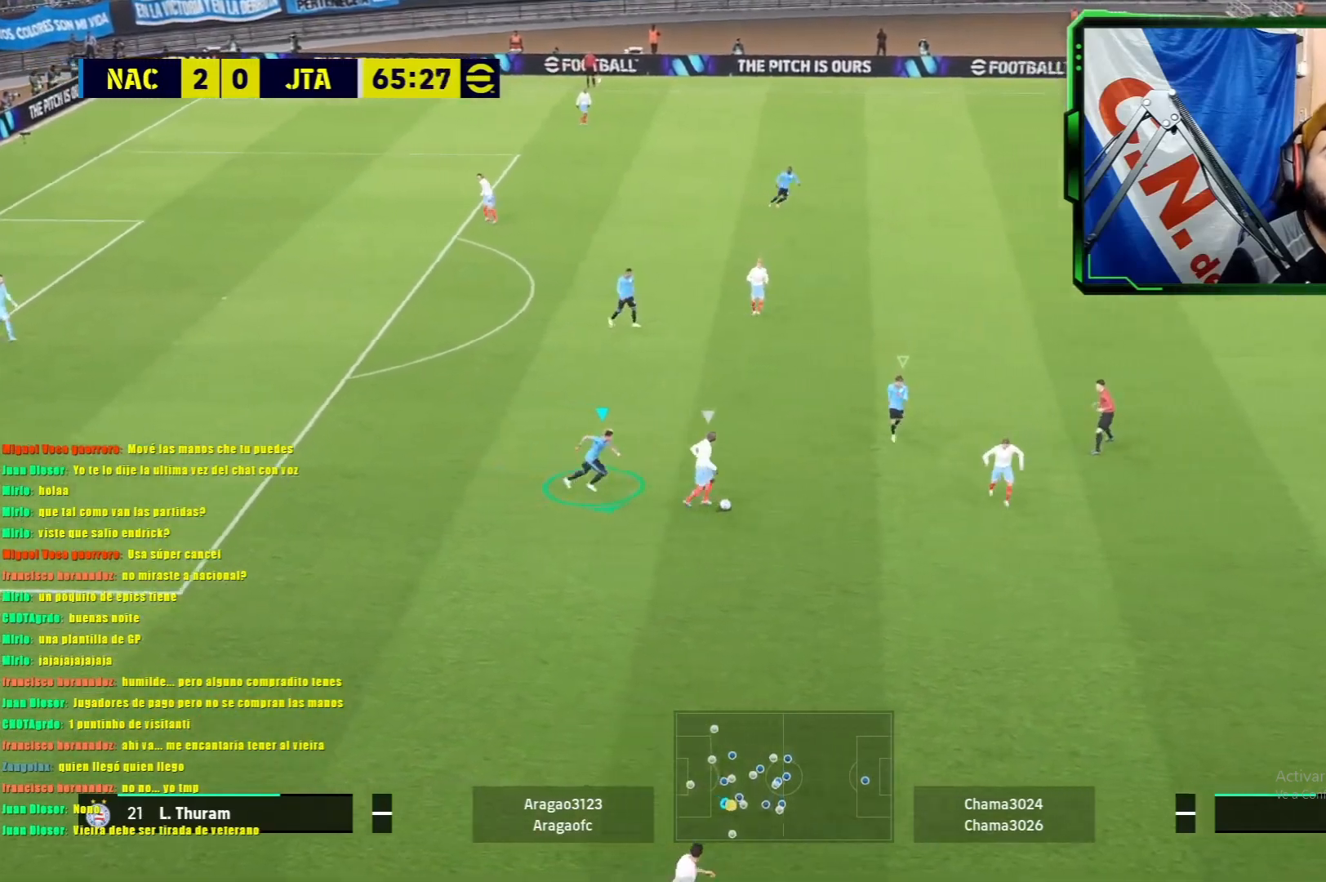
{"buttons": ["L1", "R1"], "left_stick": "down", "events": []}
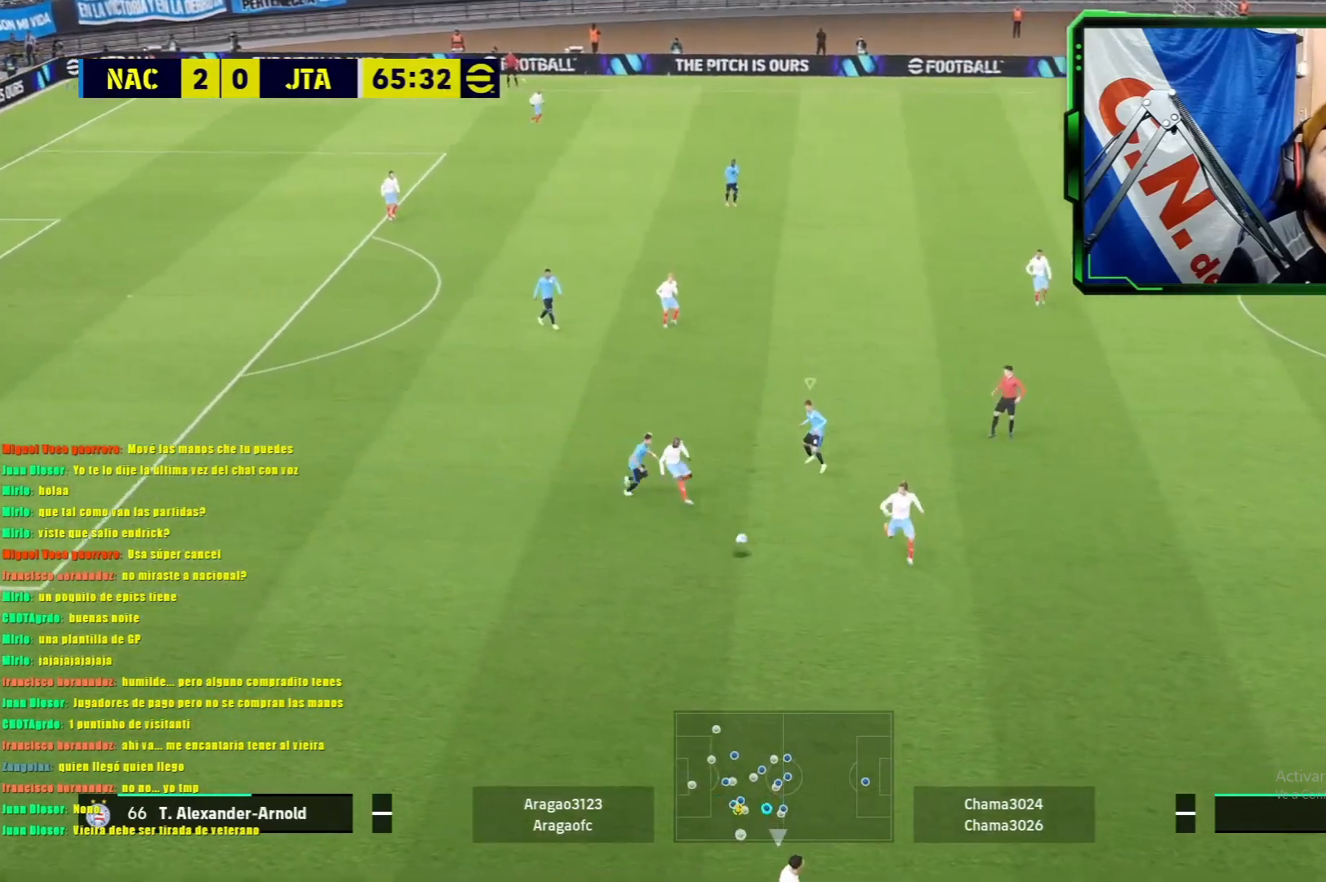
{"buttons": [], "left_stick": "center", "events": [[434, "R1", "up"], [467, "L1", "up"], [467, "left_stick", "center"]]}
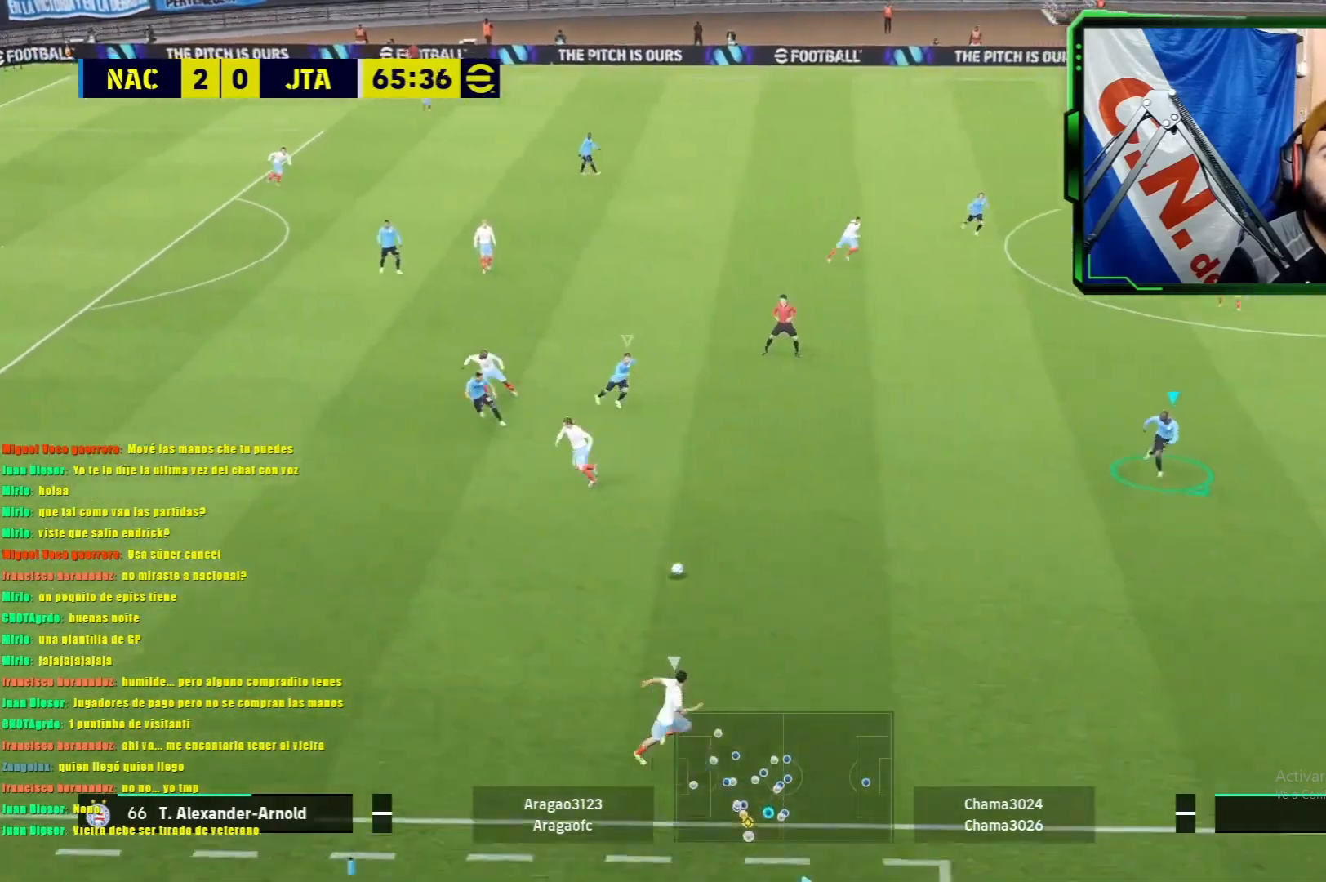
{"buttons": ["L1", "R1"], "left_stick": "down", "events": [[184, "left_stick", "down"], [284, "L1", "down"], [467, "R1", "down"]]}
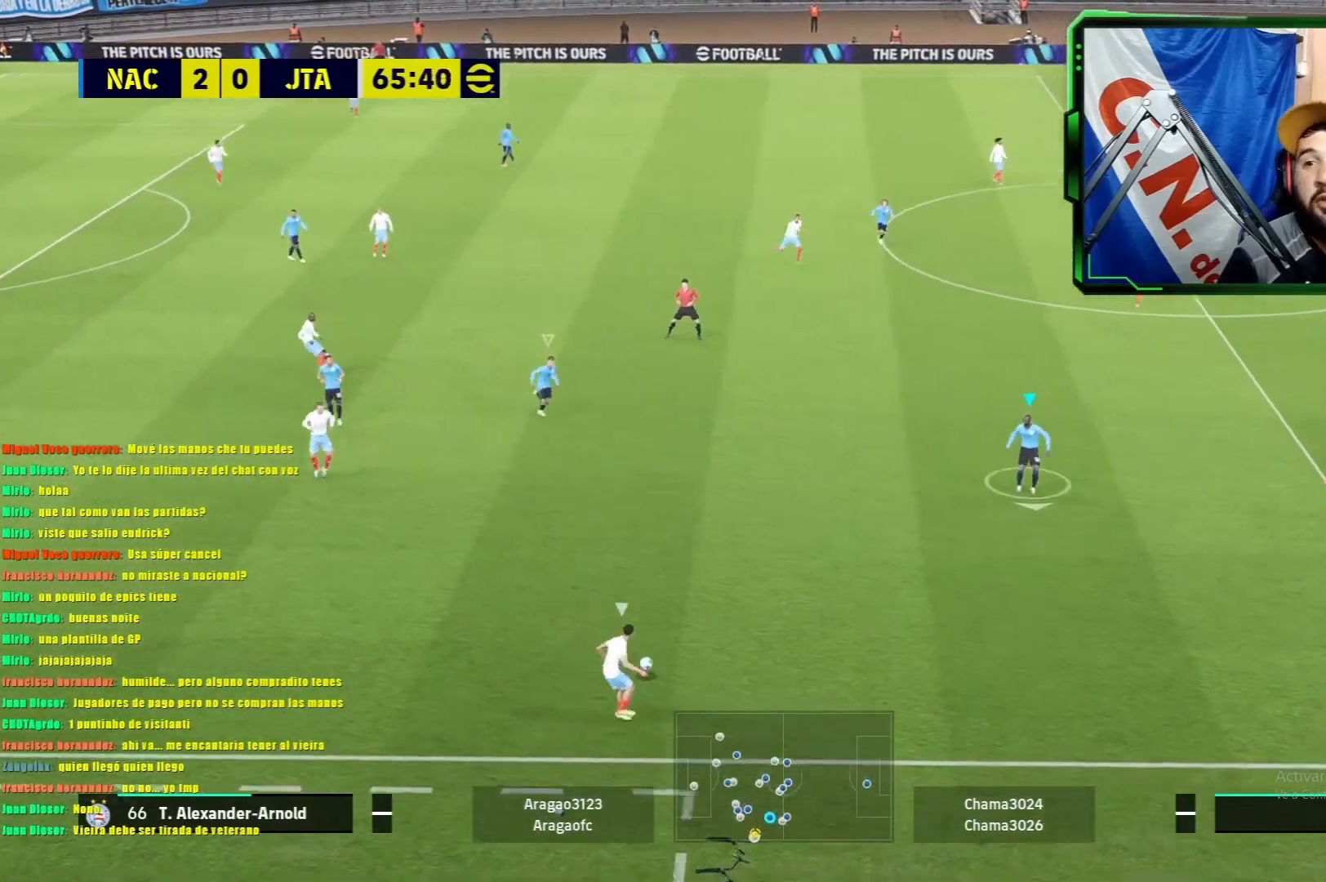
{"buttons": ["L1", "R1"], "left_stick": "down", "events": []}
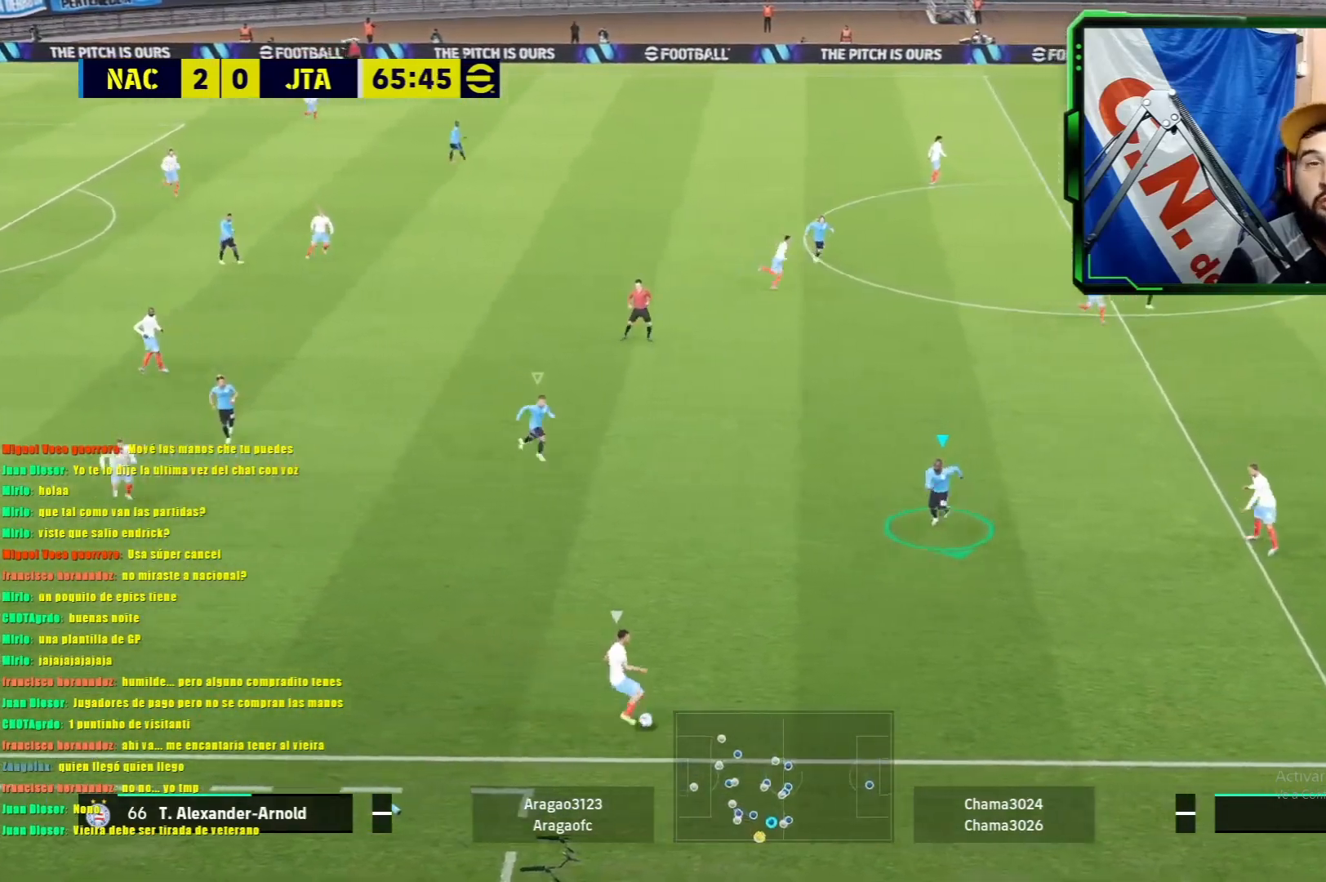
{"buttons": ["L1", "R1"], "left_stick": "left", "events": [[467, "left_stick", "left"]]}
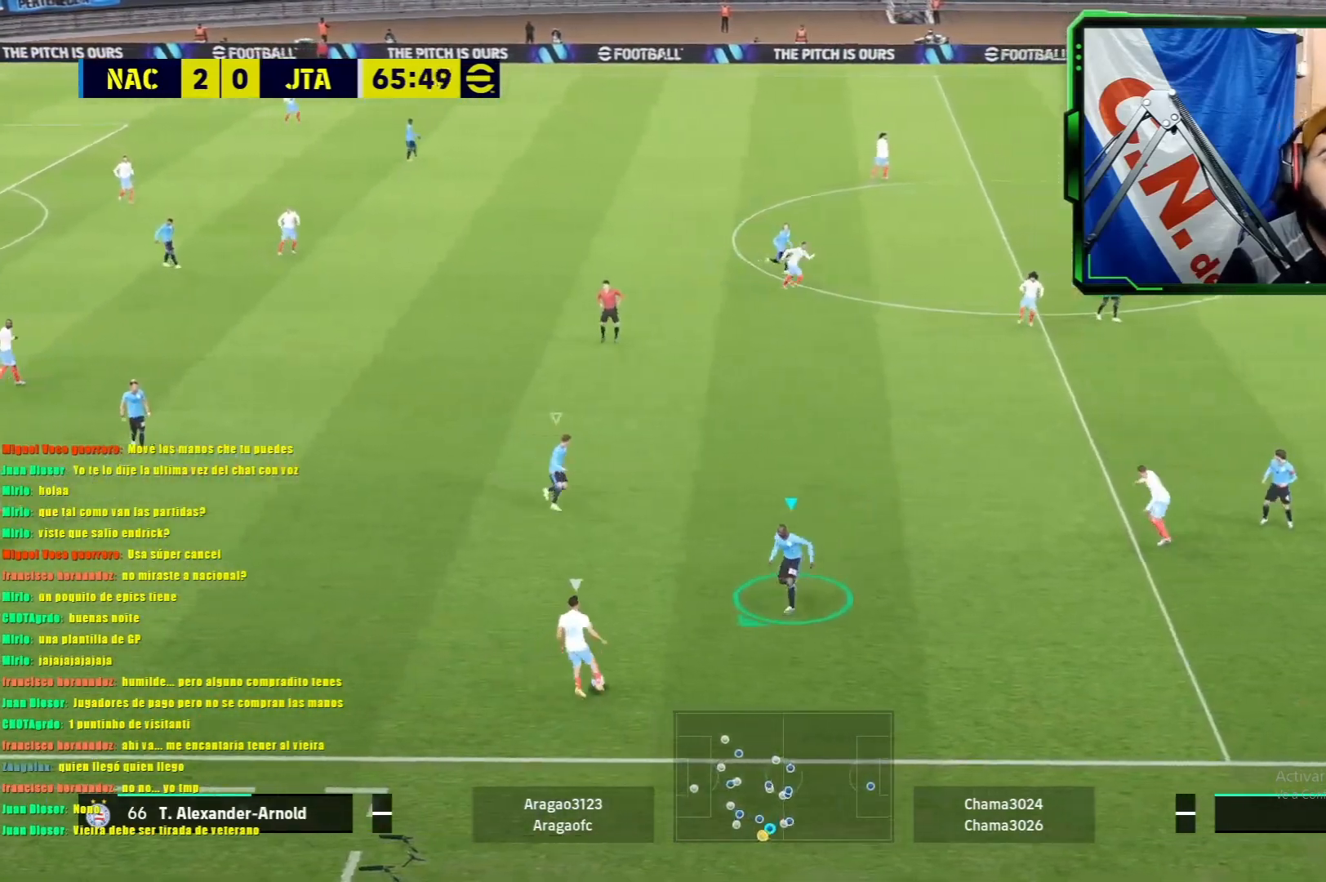
{"buttons": ["L1"], "left_stick": "left", "events": [[33, "R1", "up"]]}
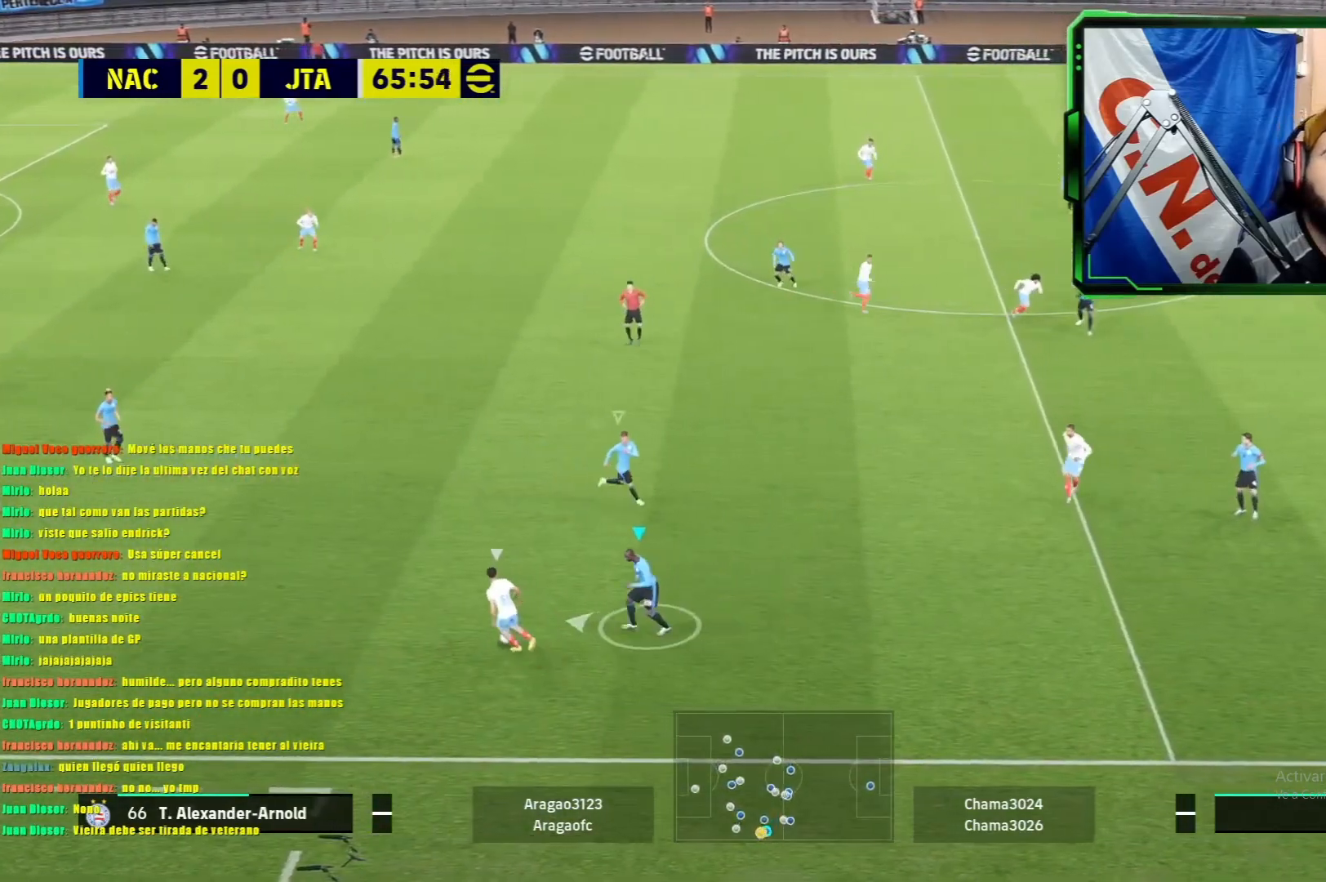
{"buttons": ["L1"], "left_stick": "left", "events": []}
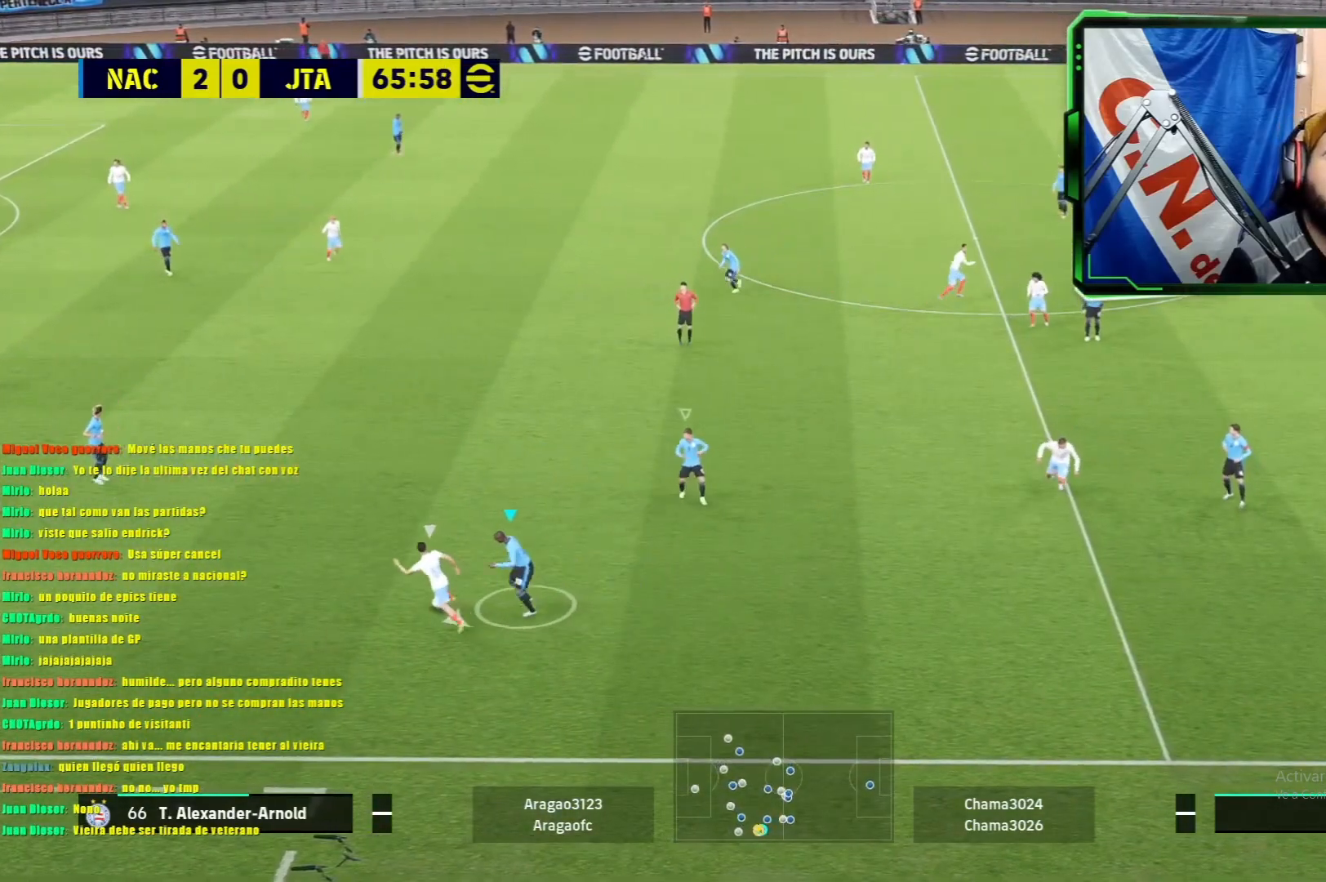
{"buttons": ["L1"], "left_stick": "down-left", "events": [[367, "left_stick", "down-left"]]}
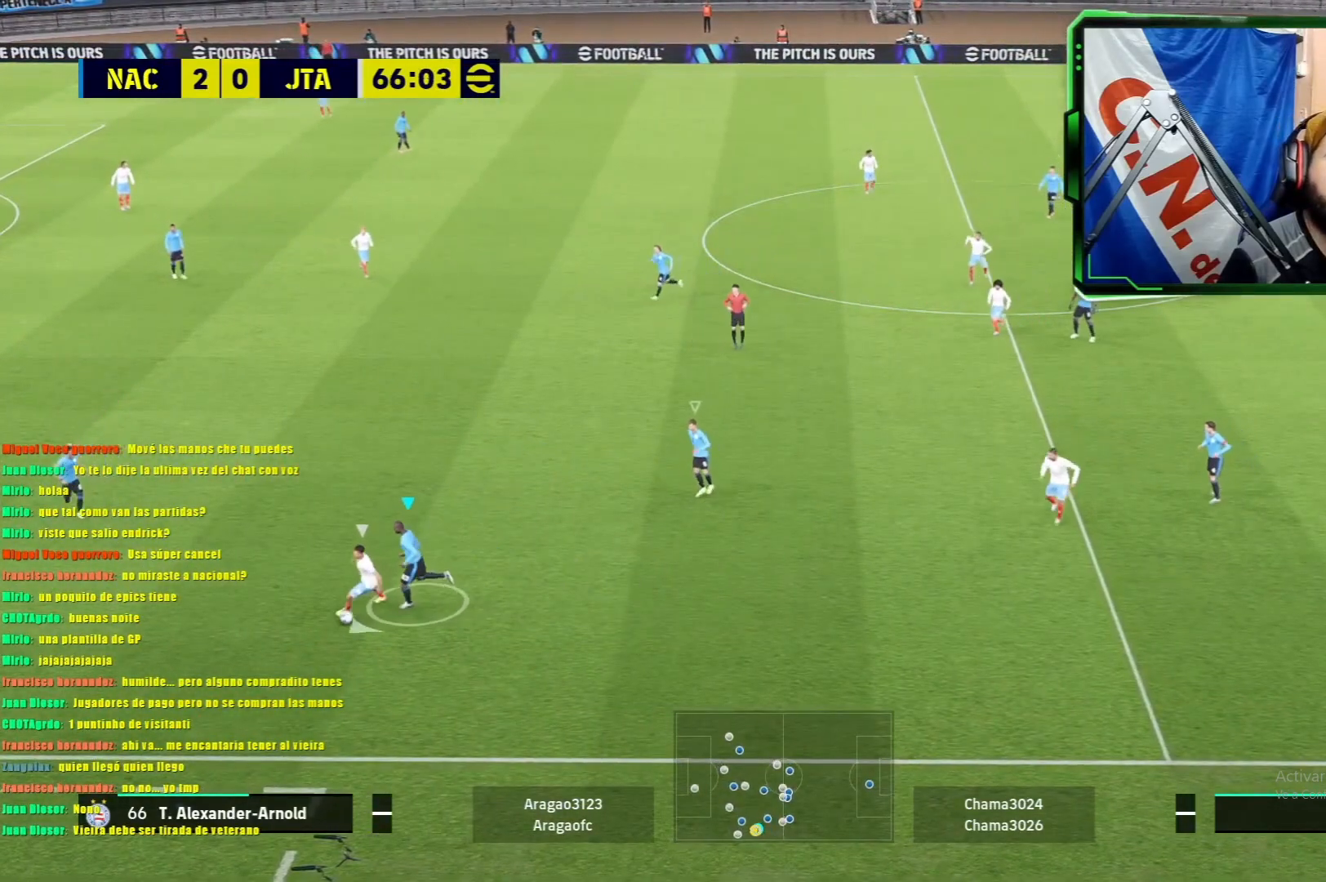
{"buttons": ["L1", "R1"], "left_stick": "down", "events": [[67, "left_stick", "down"], [200, "R1", "down"]]}
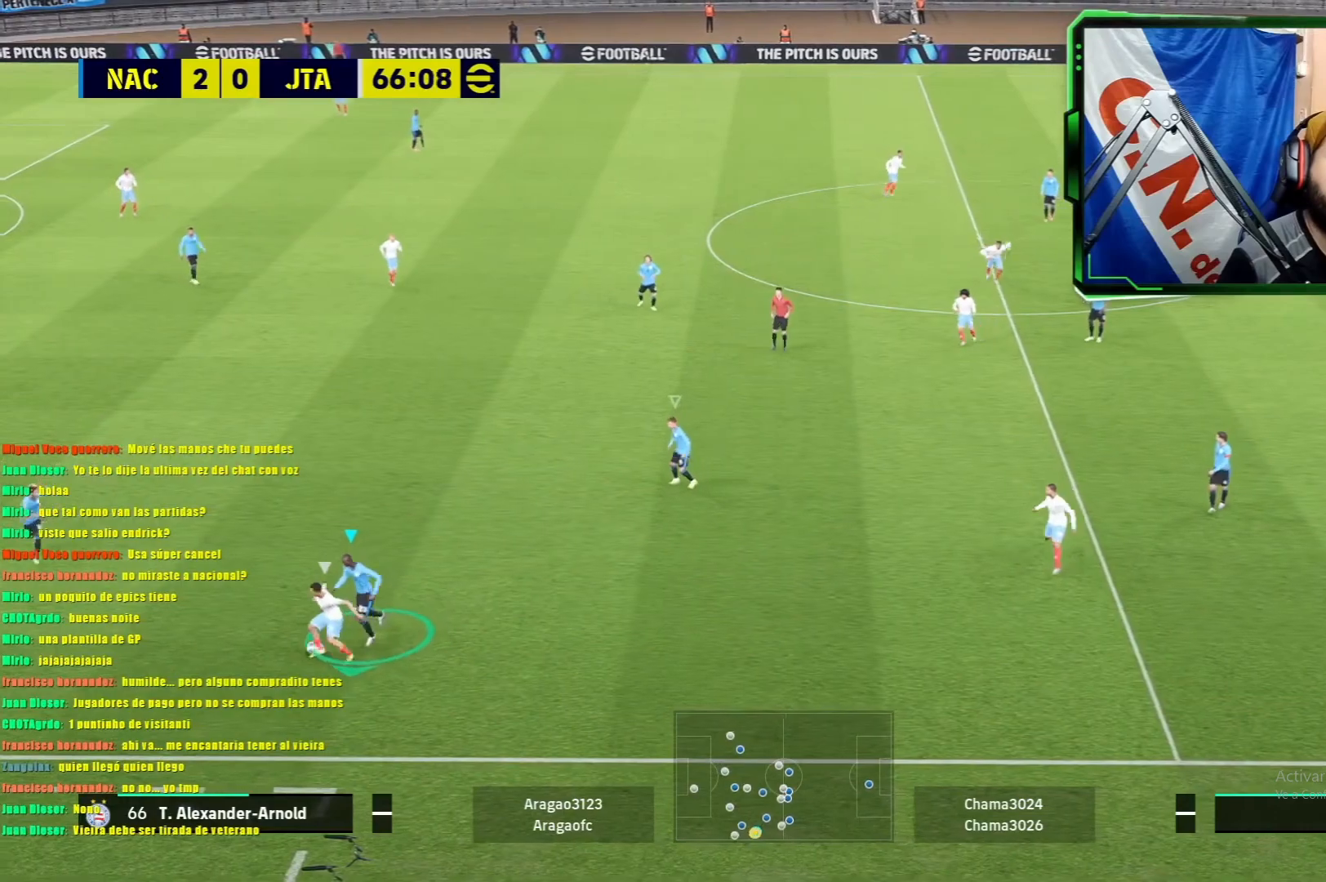
{"buttons": ["L1", "R1"], "left_stick": "up-left", "events": [[283, "left_stick", "left"], [500, "left_stick", "up-left"]]}
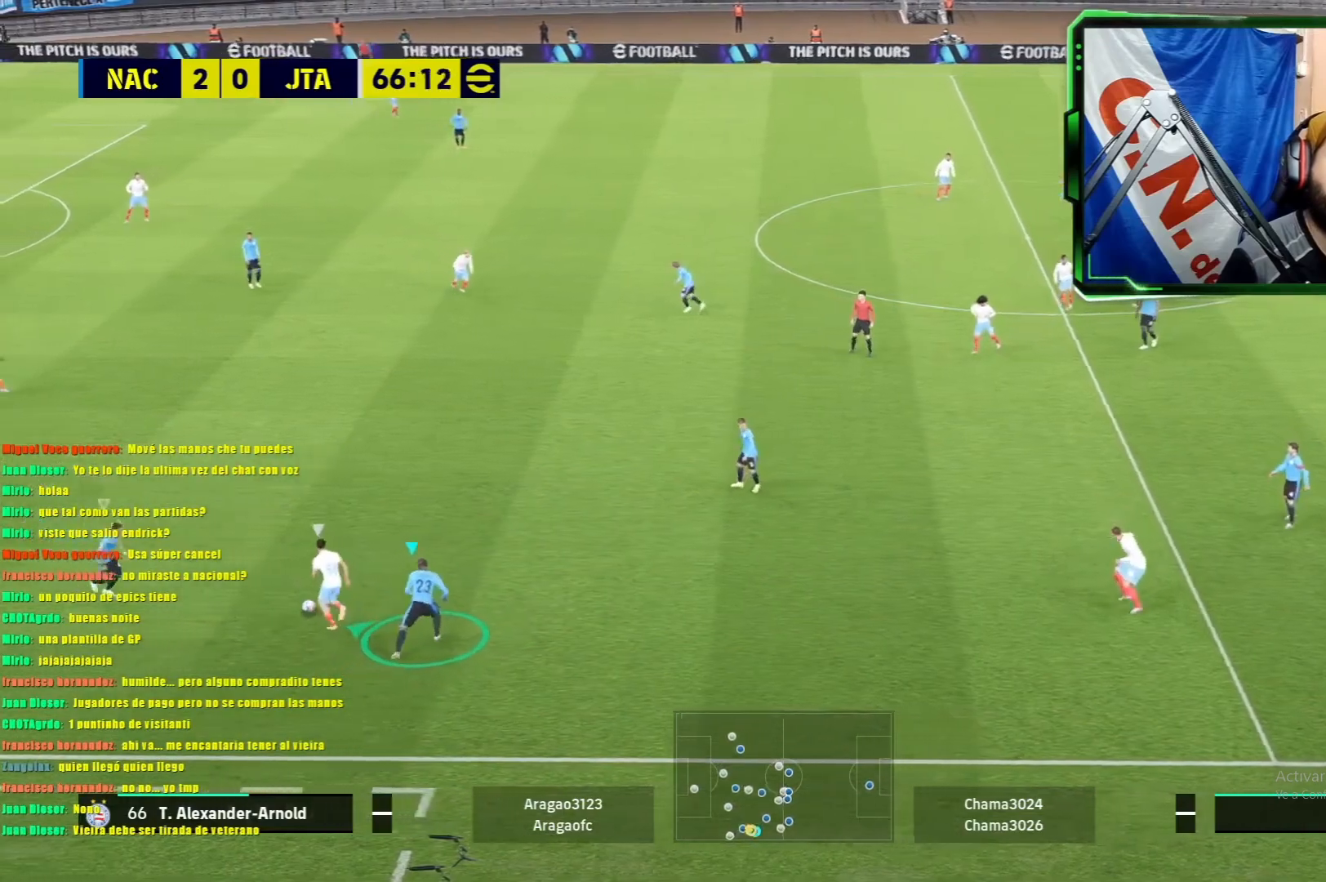
{"buttons": ["L1", "R1"], "left_stick": "up", "events": [[133, "left_stick", "up"]]}
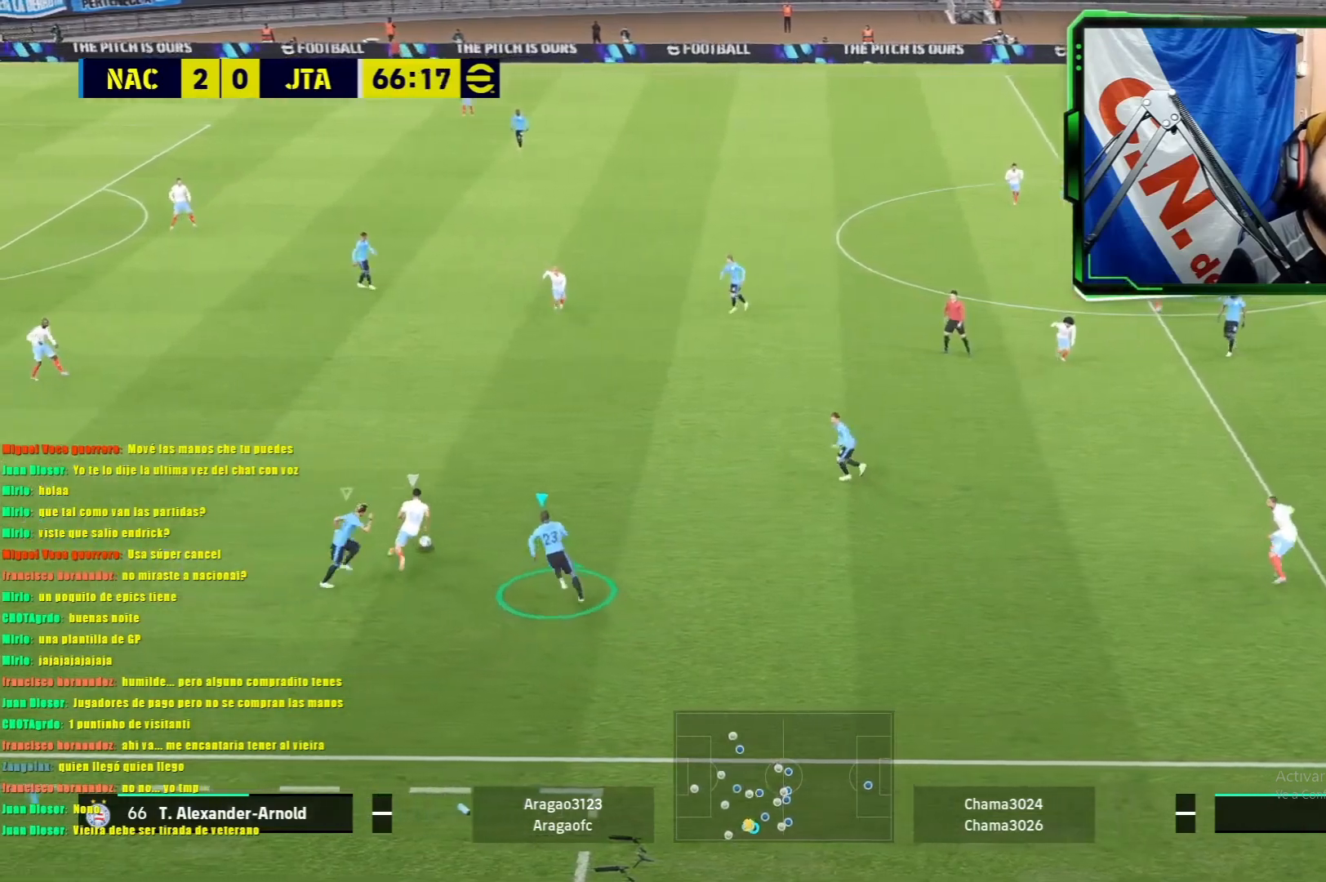
{"buttons": ["L1", "R1"], "left_stick": "up", "events": []}
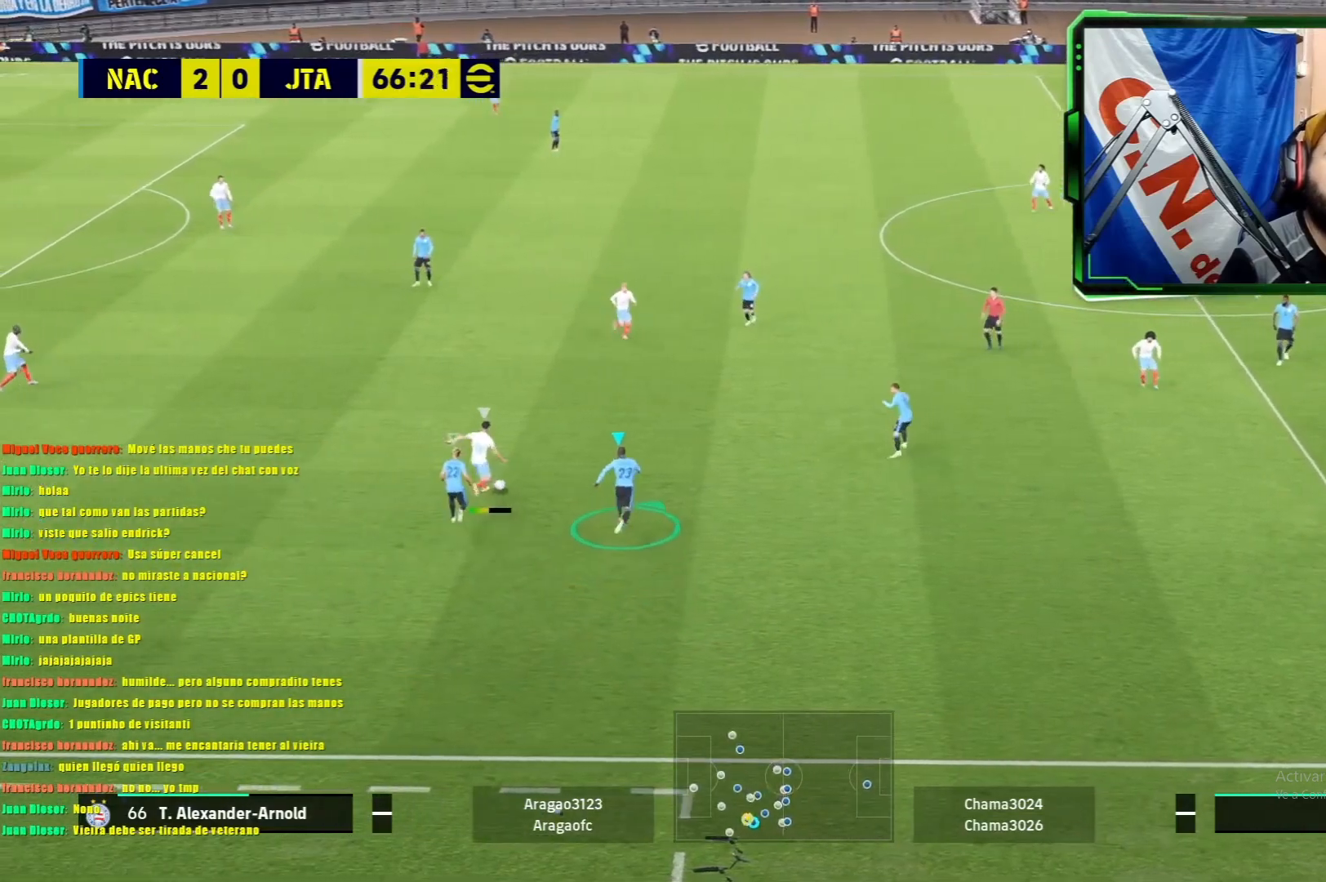
{"buttons": ["L1", "R1"], "left_stick": "up-left", "events": [[367, "left_stick", "up-left"]]}
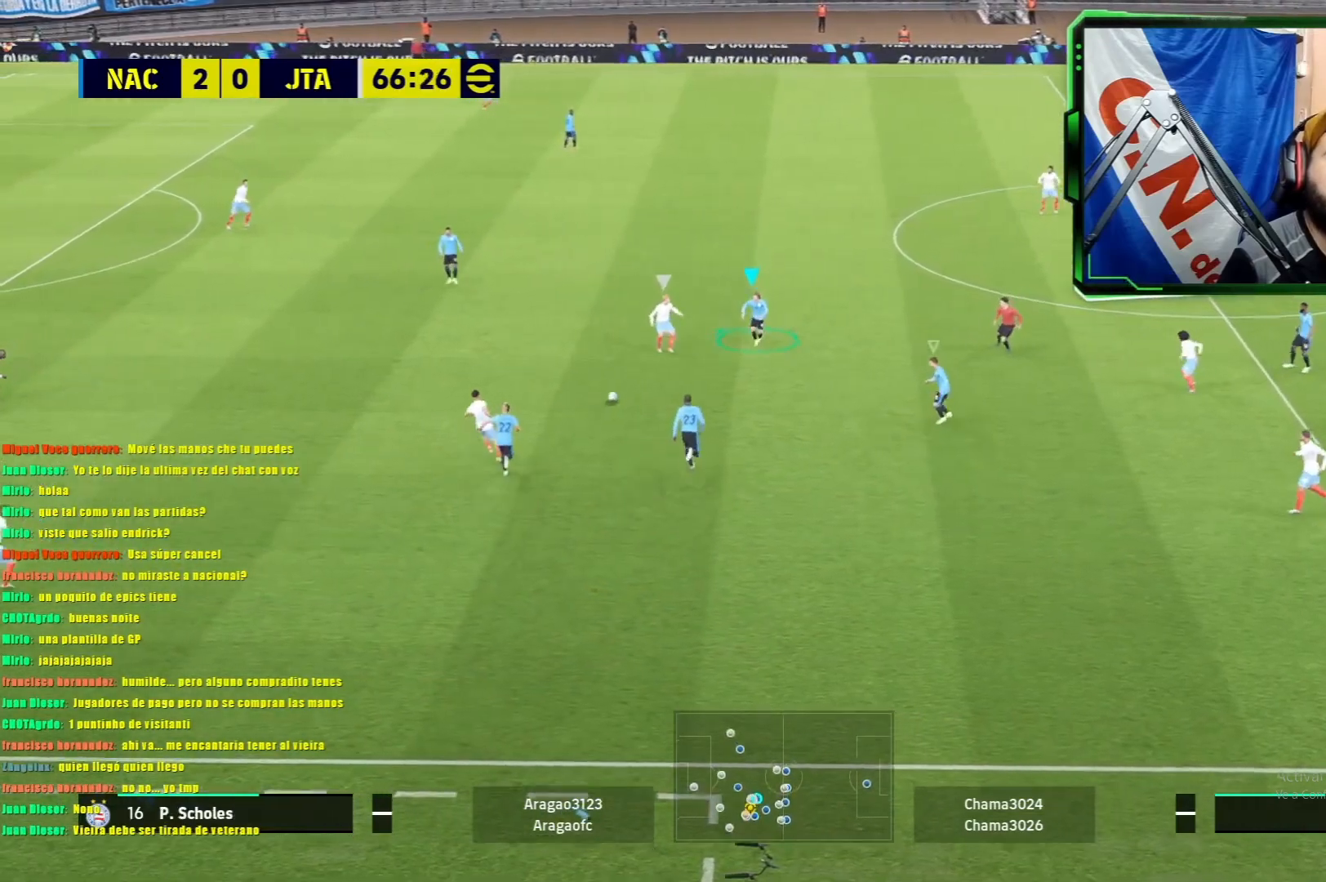
{"buttons": ["L1", "R1"], "left_stick": "left", "events": [[33, "left_stick", "left"], [250, "L1", "up"], [333, "L1", "down"]]}
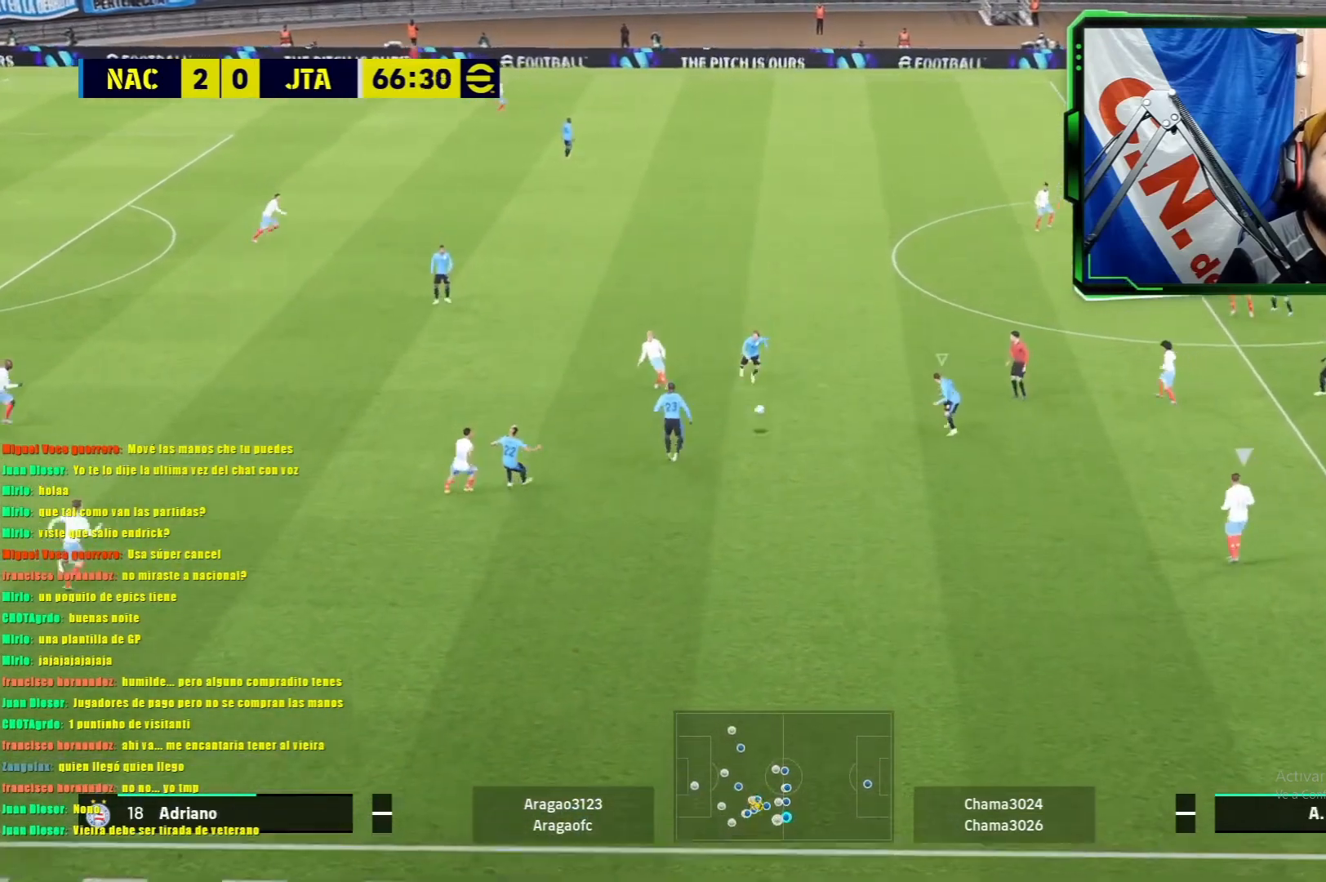
{"buttons": ["R1"], "left_stick": "down-left", "events": [[284, "L1", "up"], [434, "left_stick", "down-left"]]}
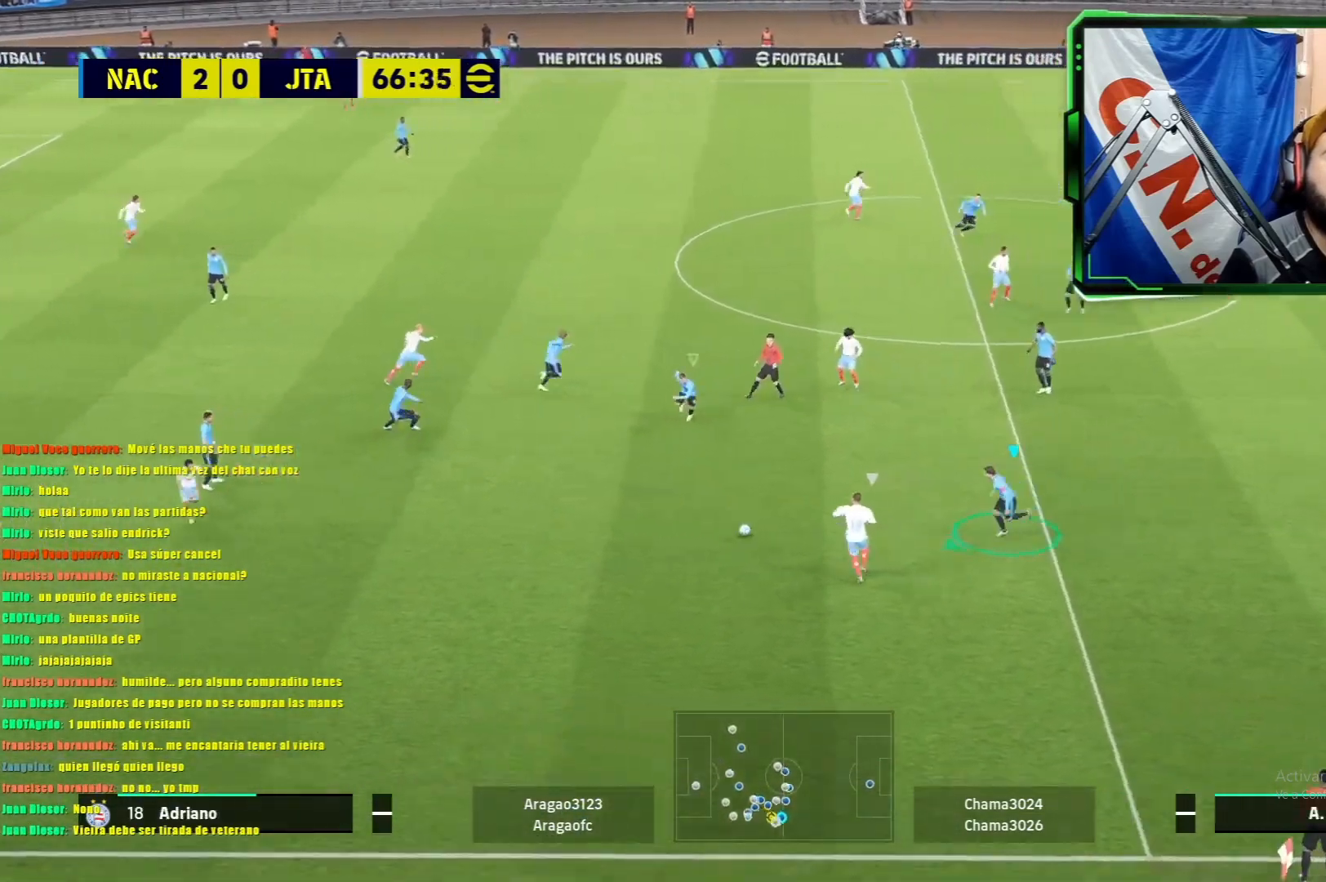
{"buttons": ["L1", "R1"], "left_stick": "down-left", "events": [[116, "L1", "down"]]}
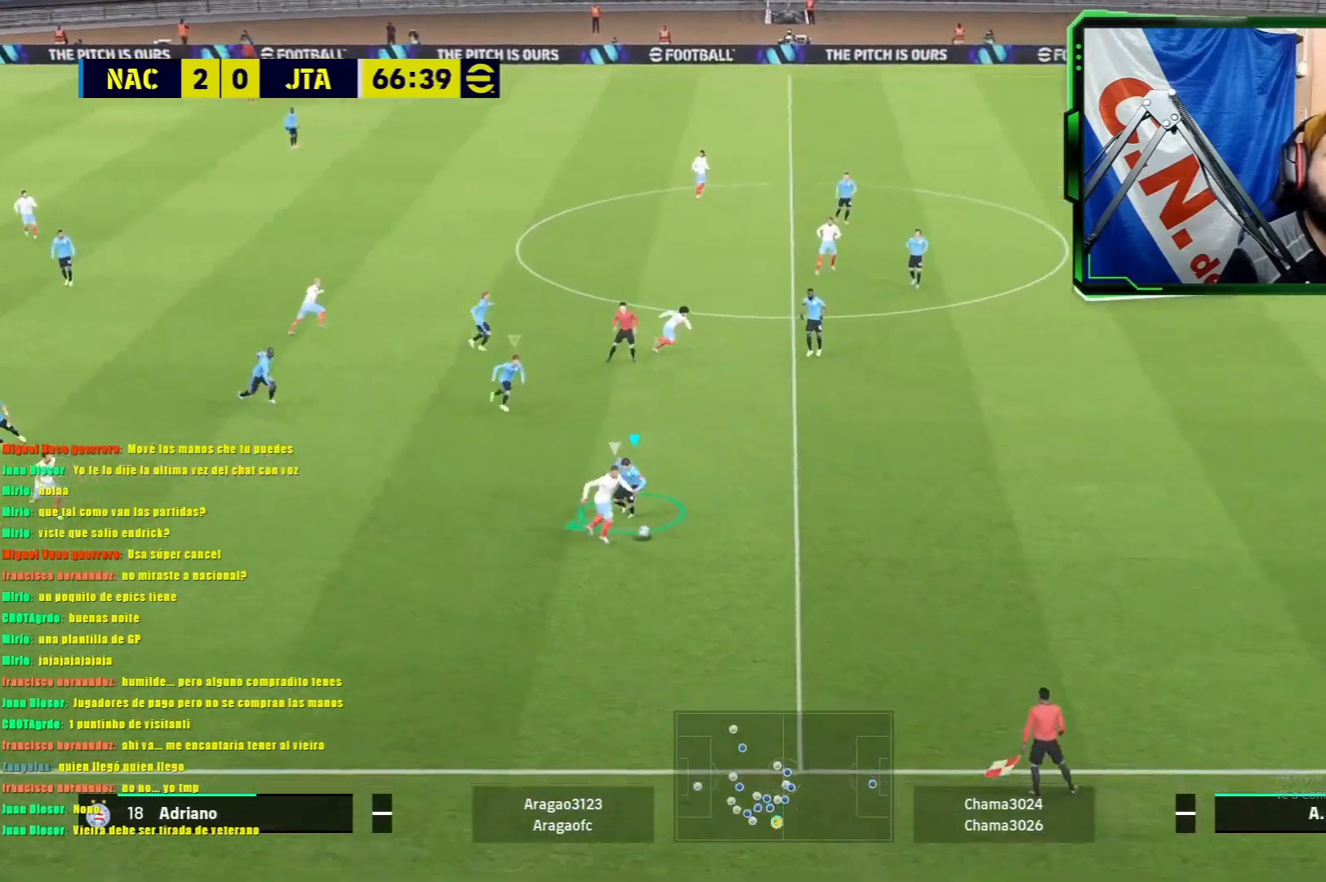
{"buttons": ["L1", "R1"], "left_stick": "down-right", "events": [[450, "left_stick", "down-right"]]}
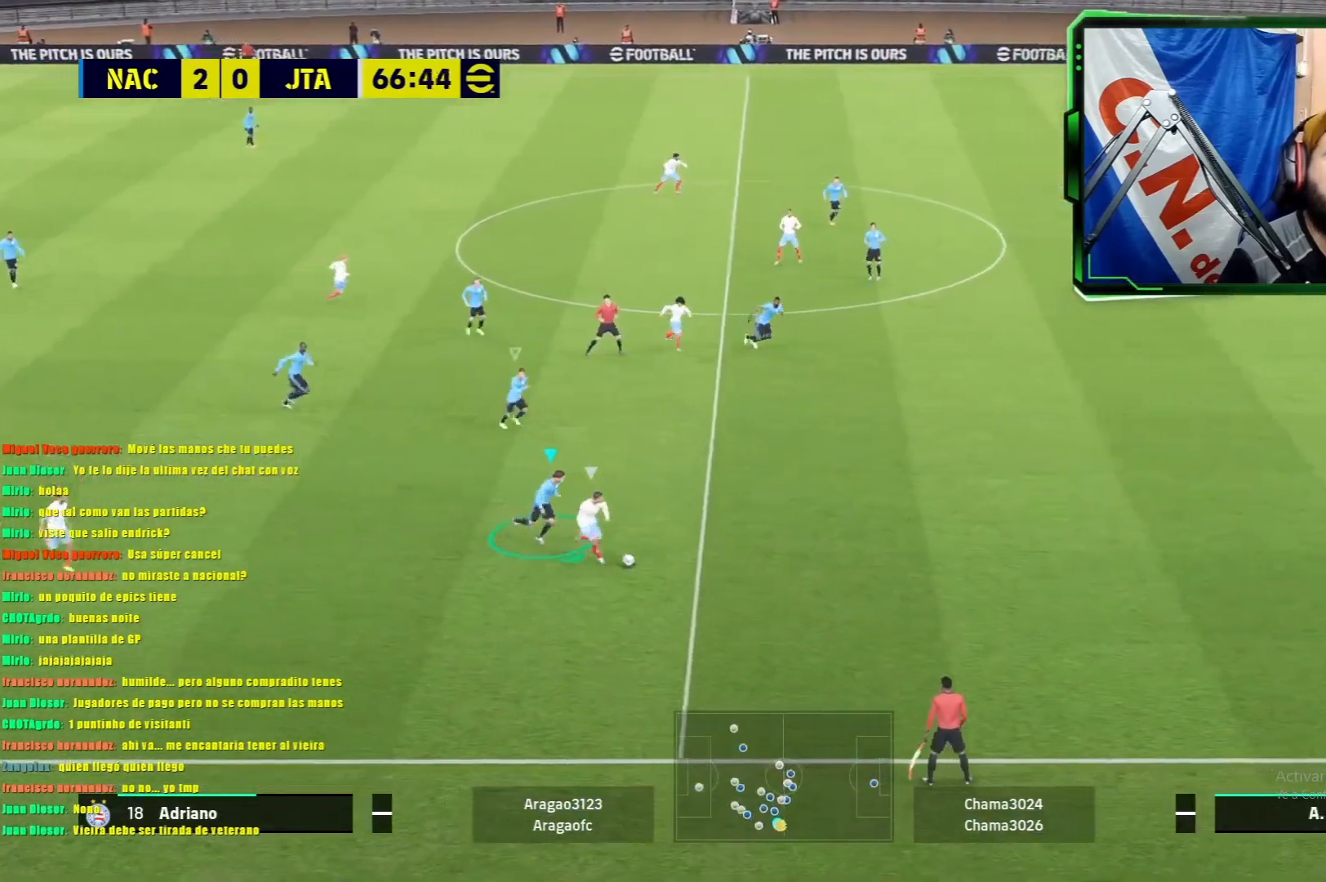
{"buttons": ["L1", "R1"], "left_stick": "down-right", "events": [[100, "left_stick", "center"], [266, "left_stick", "down-right"]]}
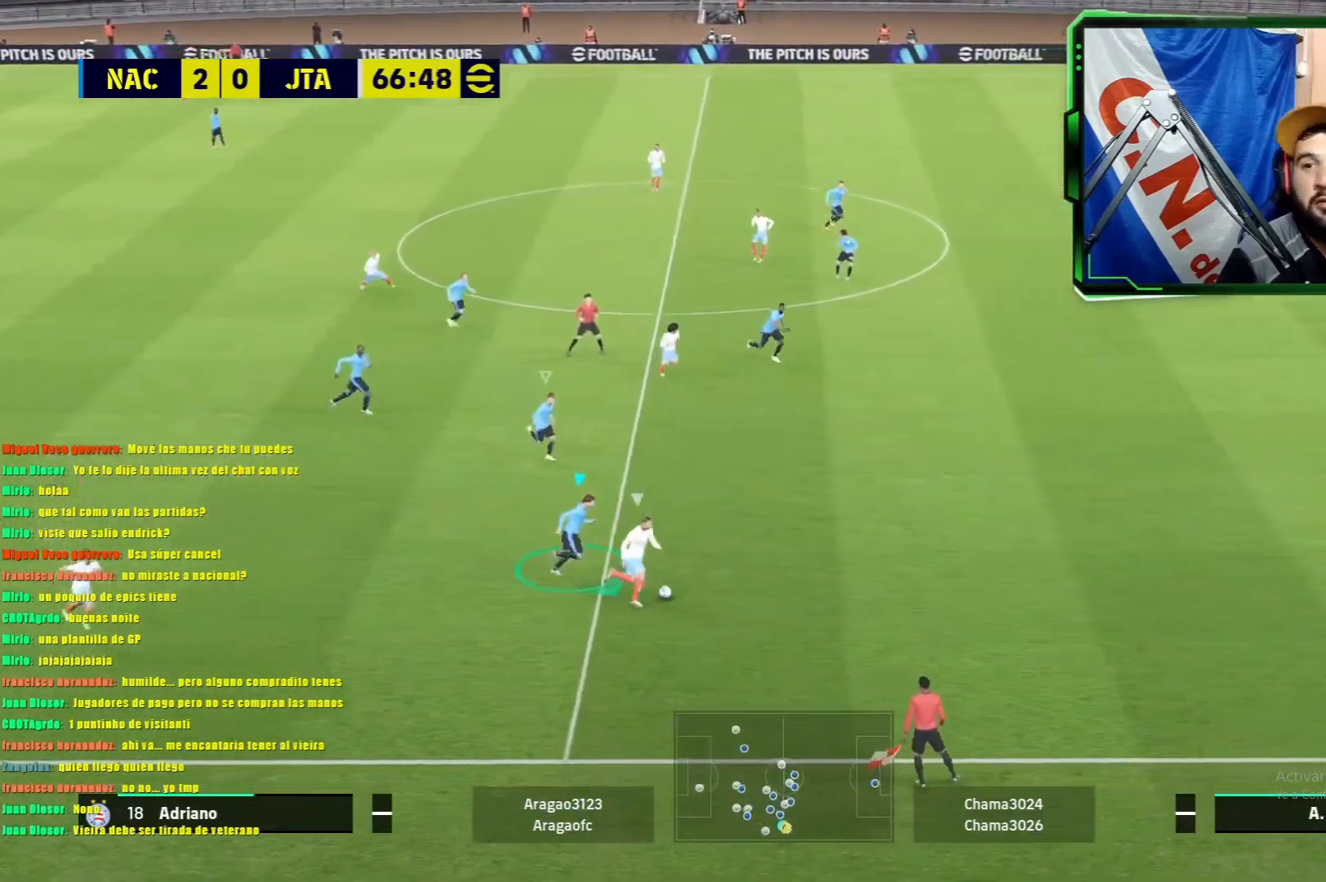
{"buttons": ["L1", "R1"], "left_stick": "down-right", "events": []}
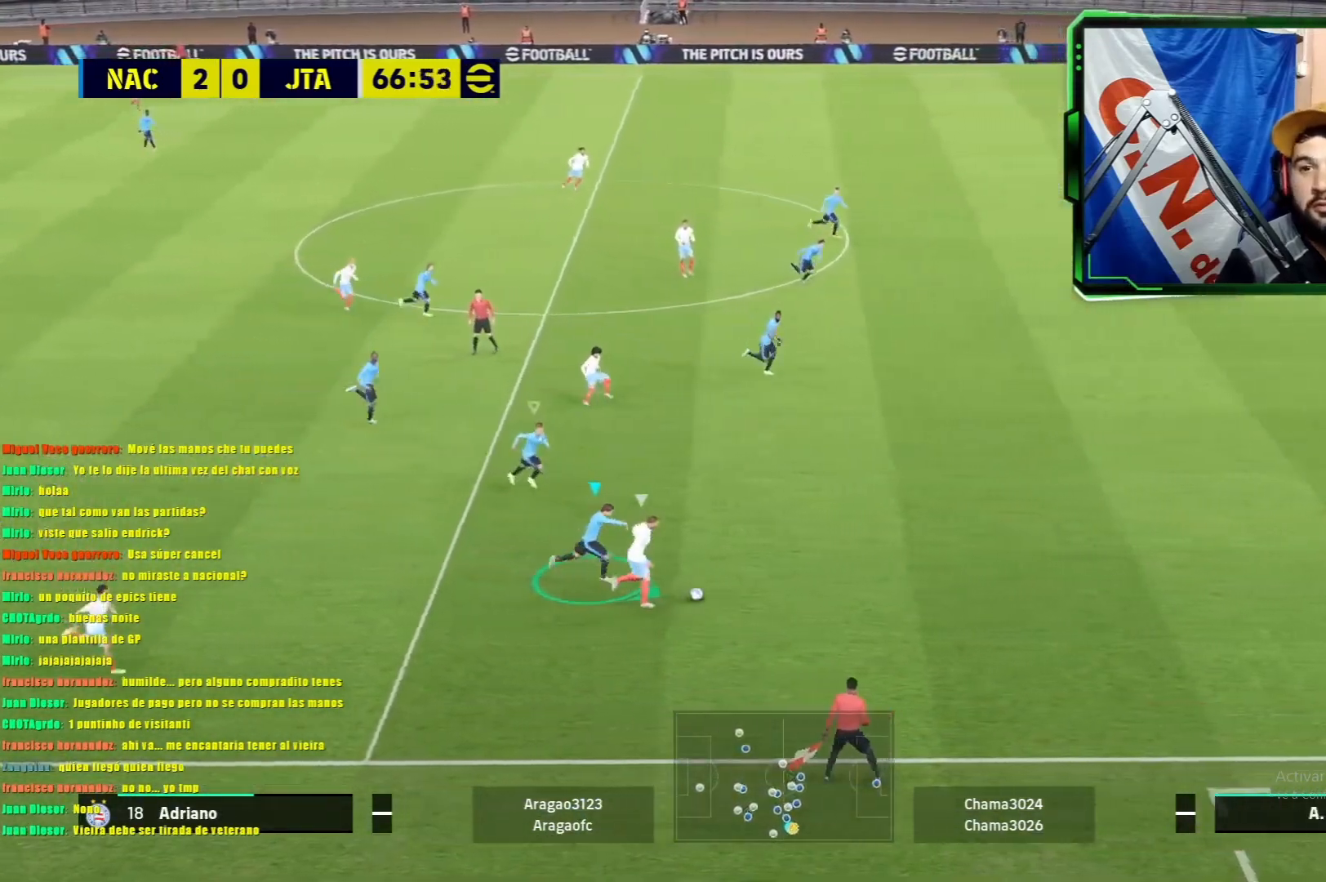
{"buttons": ["L1", "R1"], "left_stick": "up-right", "events": [[150, "left_stick", "right"], [467, "left_stick", "up-right"]]}
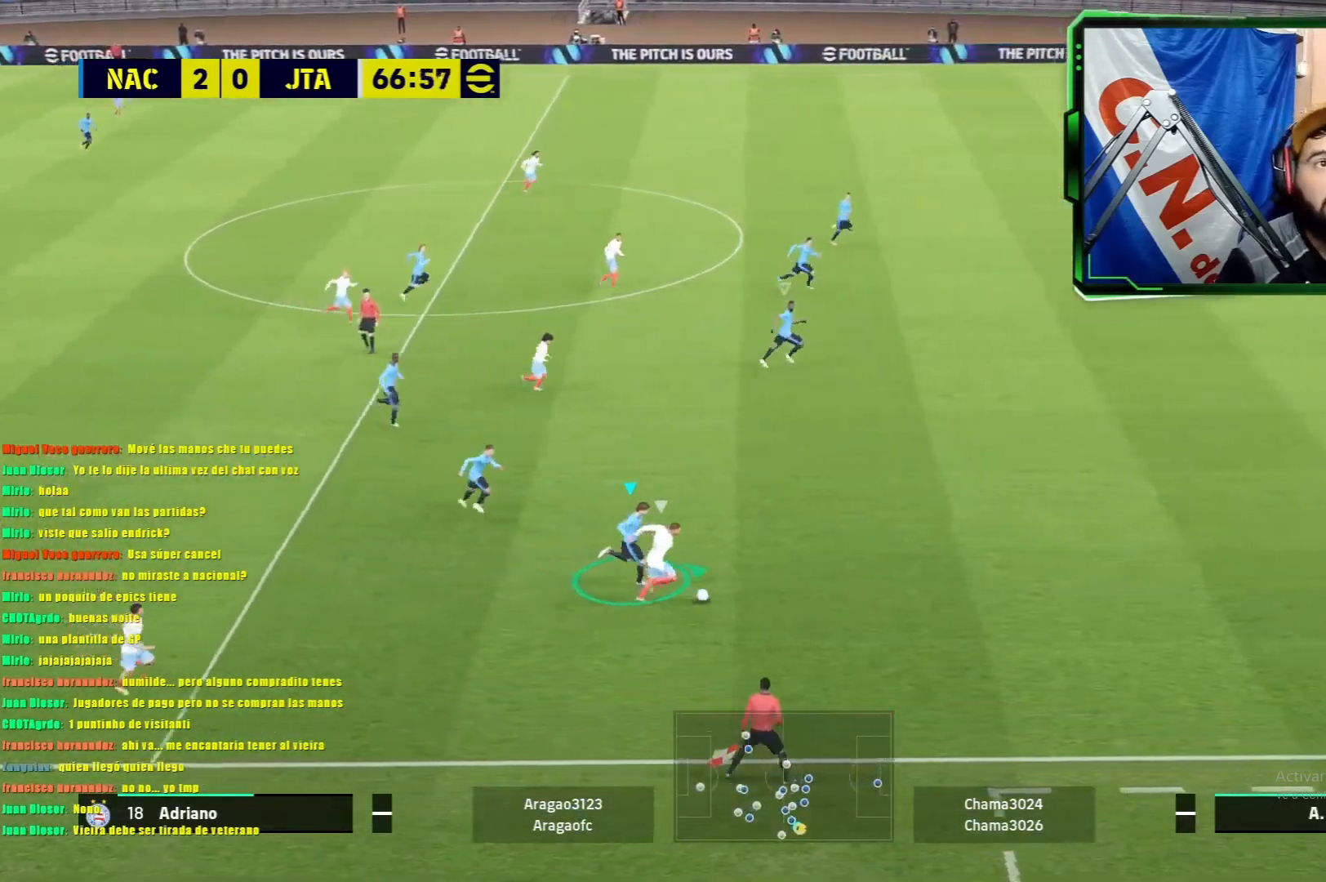
{"buttons": ["L1", "R1"], "left_stick": "right", "events": [[400, "left_stick", "right"]]}
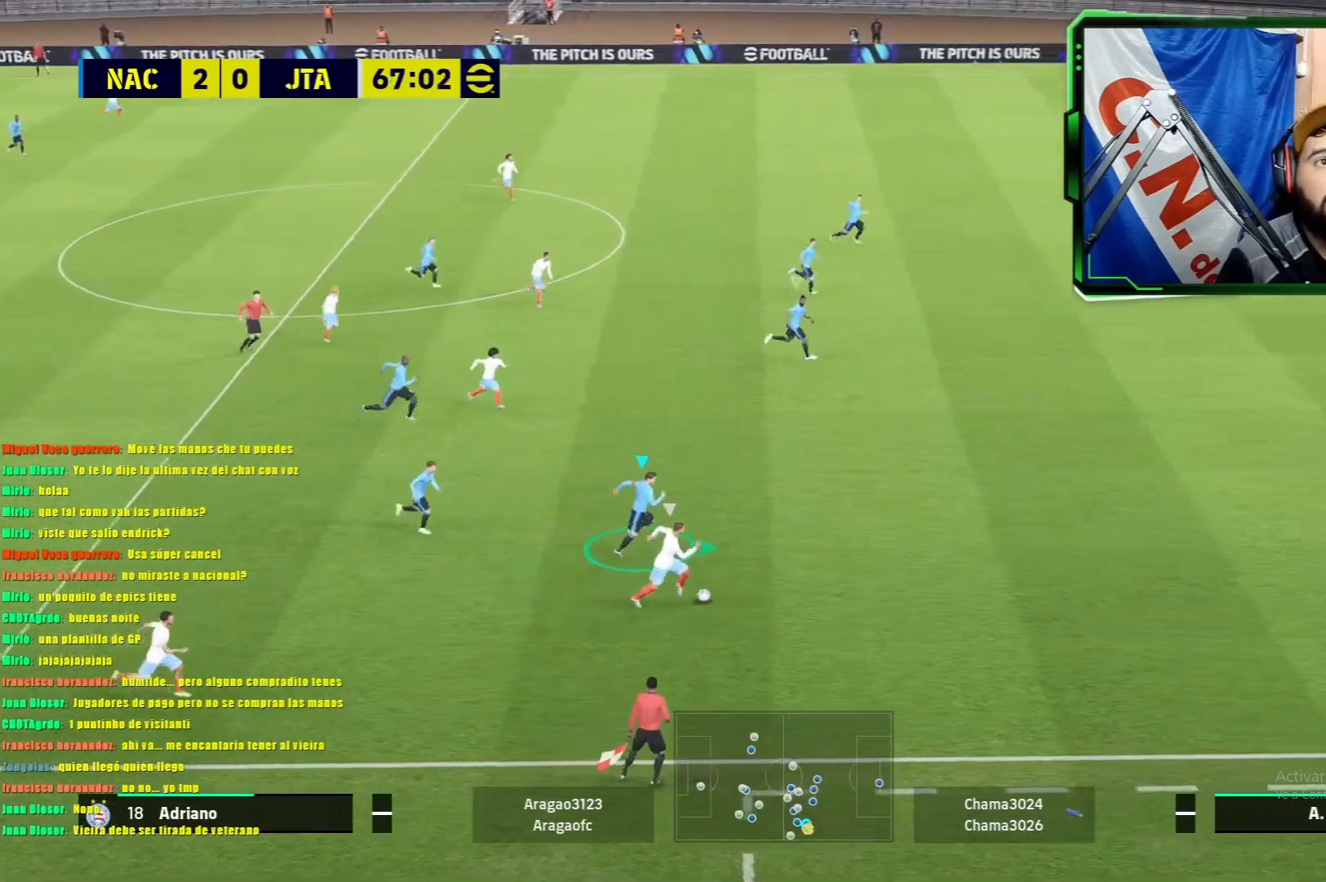
{"buttons": ["L1", "R1"], "left_stick": "right", "events": []}
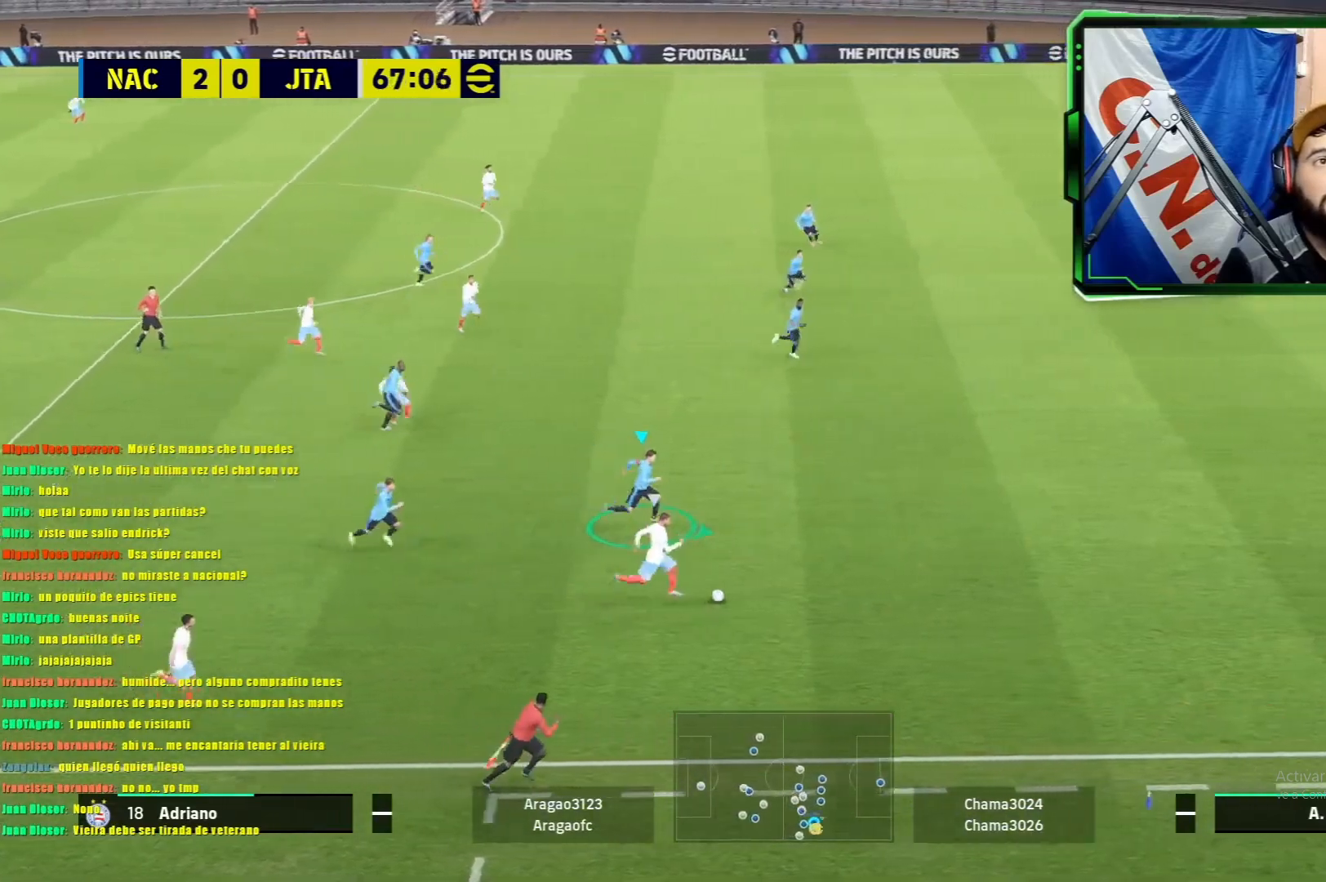
{"buttons": ["L1", "R1"], "left_stick": "right", "events": []}
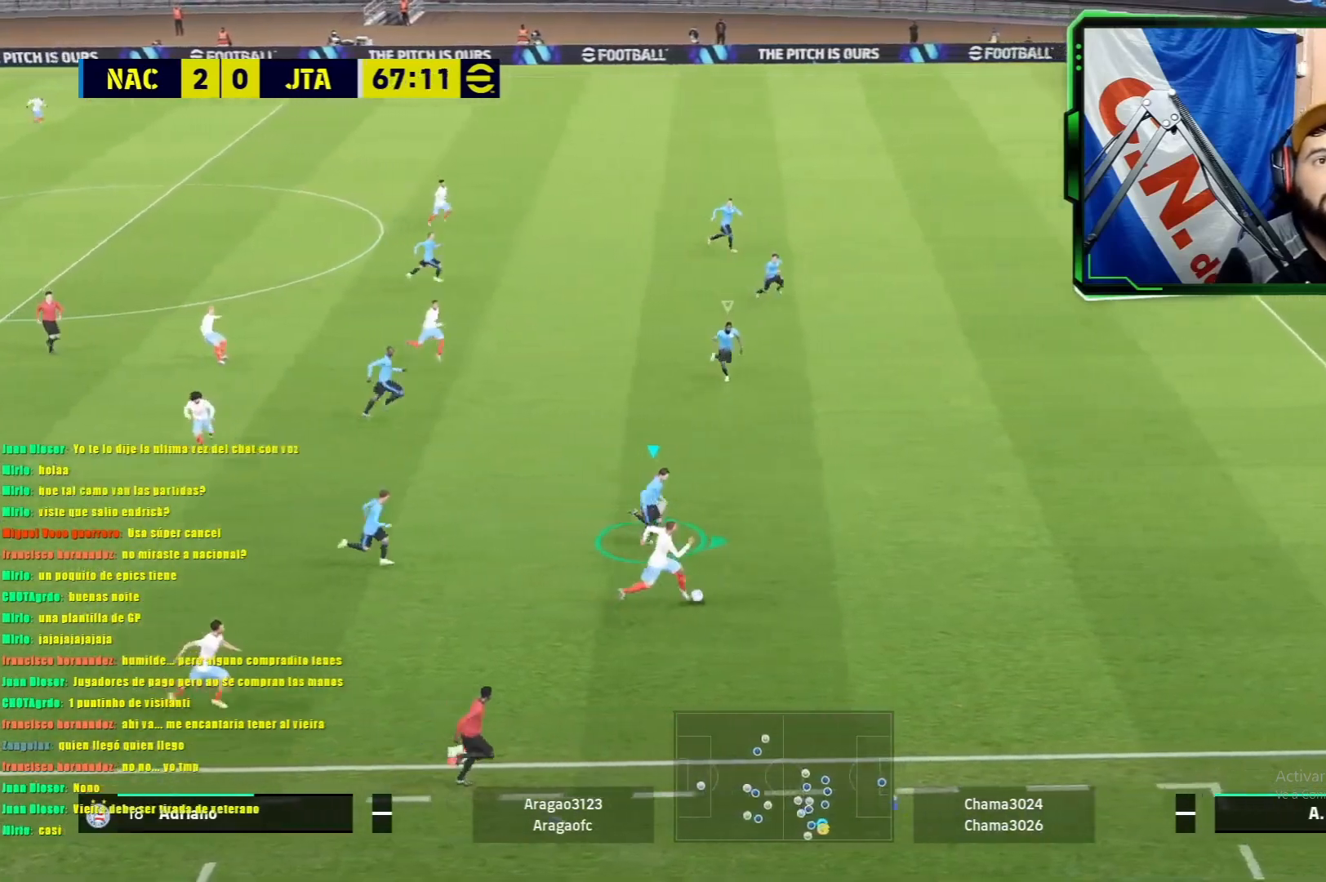
{"buttons": ["L1", "R1"], "left_stick": "right", "events": []}